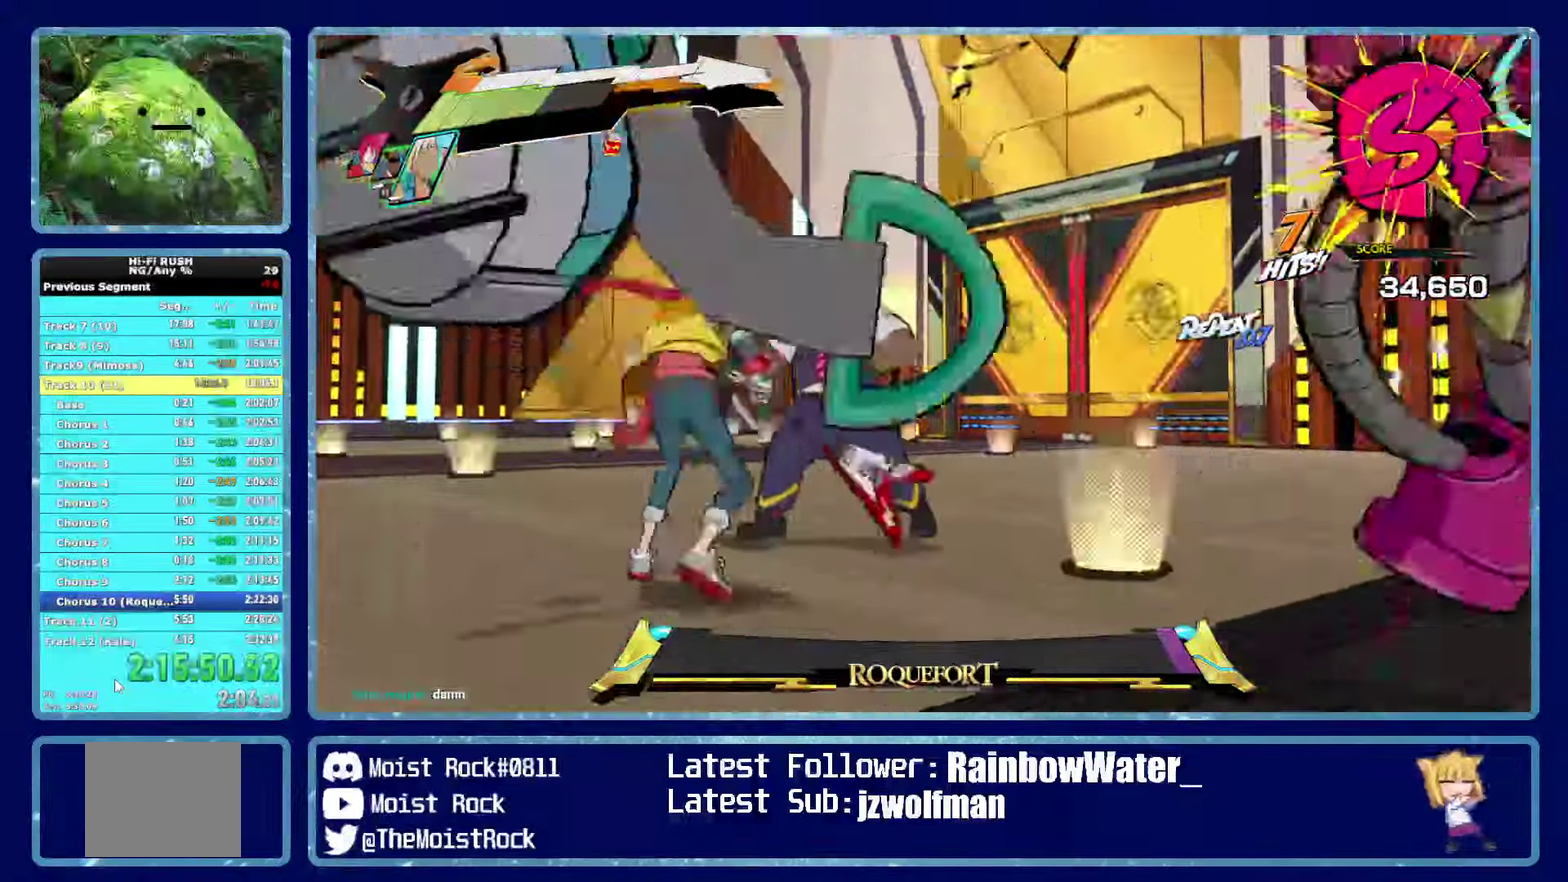
Gameplay with a controller (Xbox layout); each line is a JSON object with the inputs held at the frame after it. "button_events" lists button changes between this image and that frame as [ms after this image, input, new state], when the widget could be followed in between (sticks are given only as held states).
{"buttons": [], "left_stick": "up-left", "right_stick": "center", "button_events": [[33, "X", "up"]]}
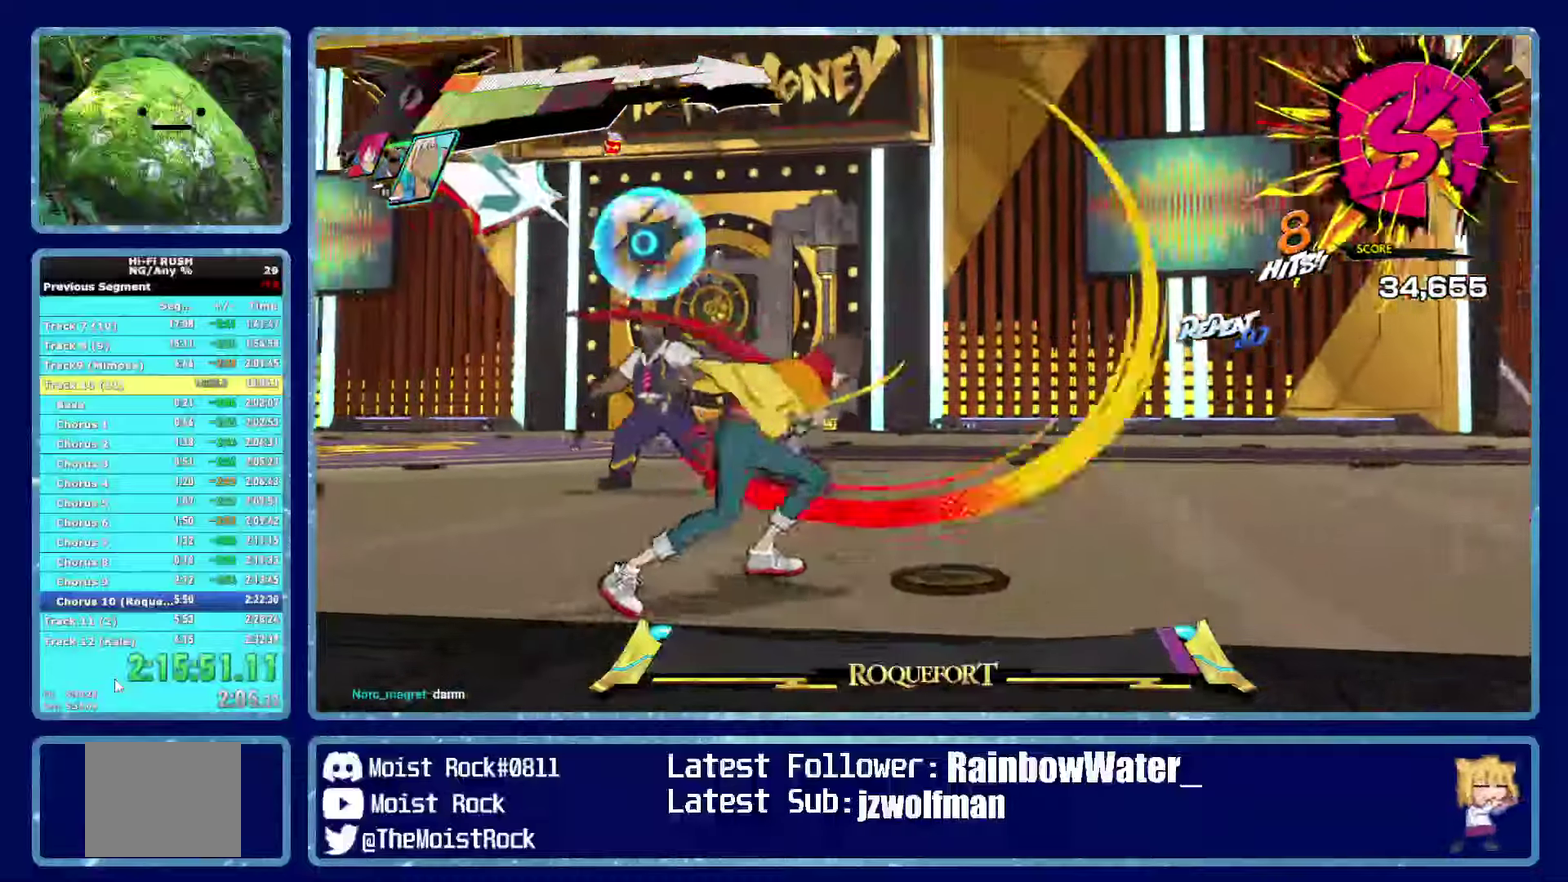
{"buttons": [], "left_stick": "up-left", "right_stick": "center", "button_events": [[50, "R1", "down"], [150, "R1", "up"]]}
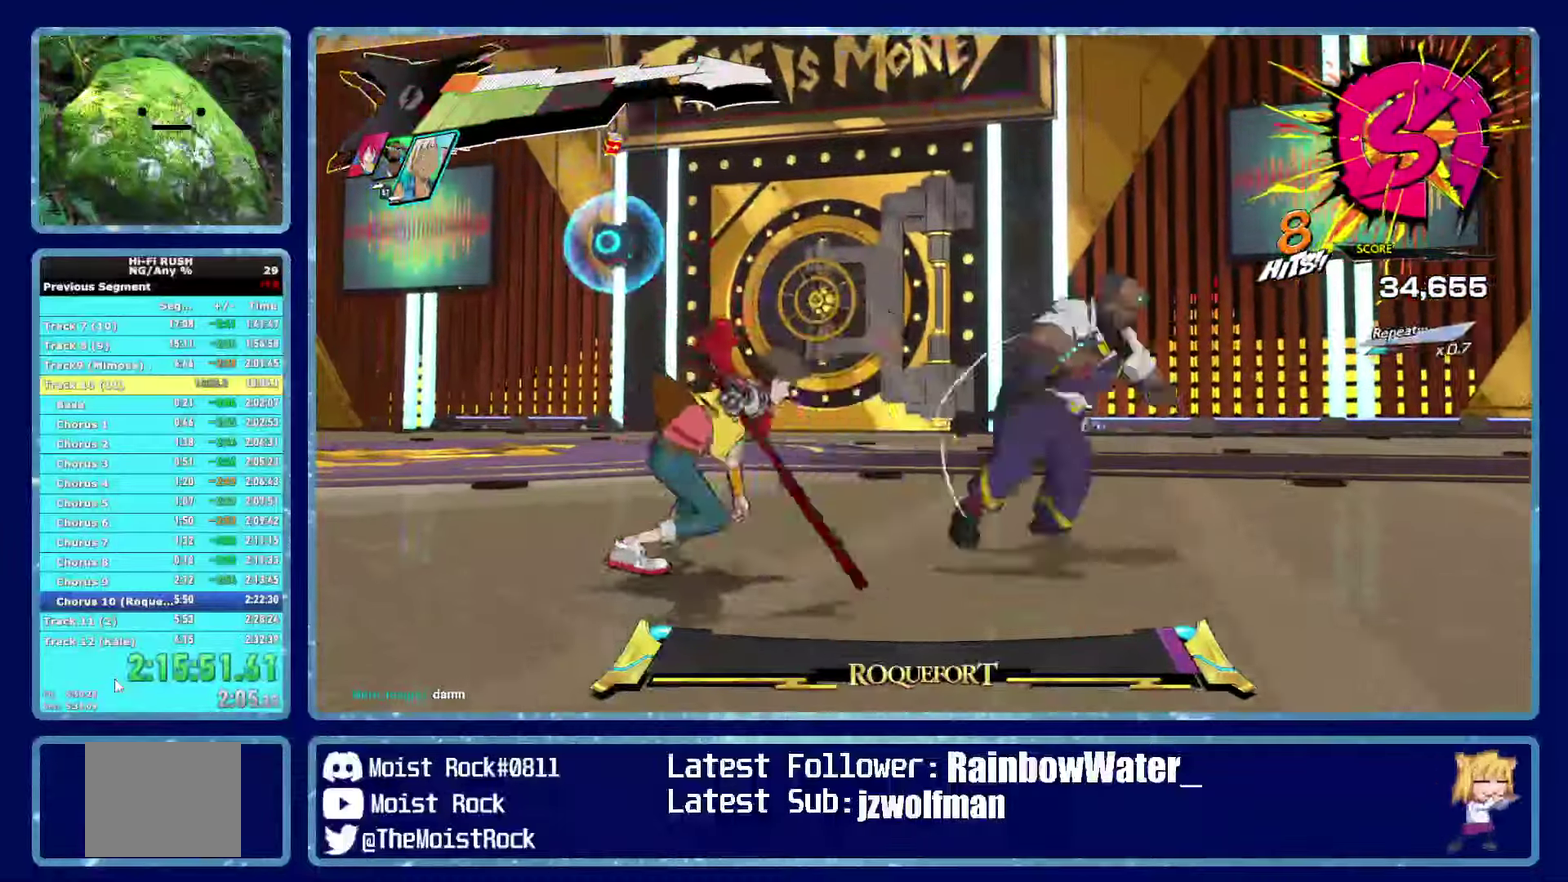
{"buttons": [], "left_stick": "up-right", "right_stick": "center", "button_events": []}
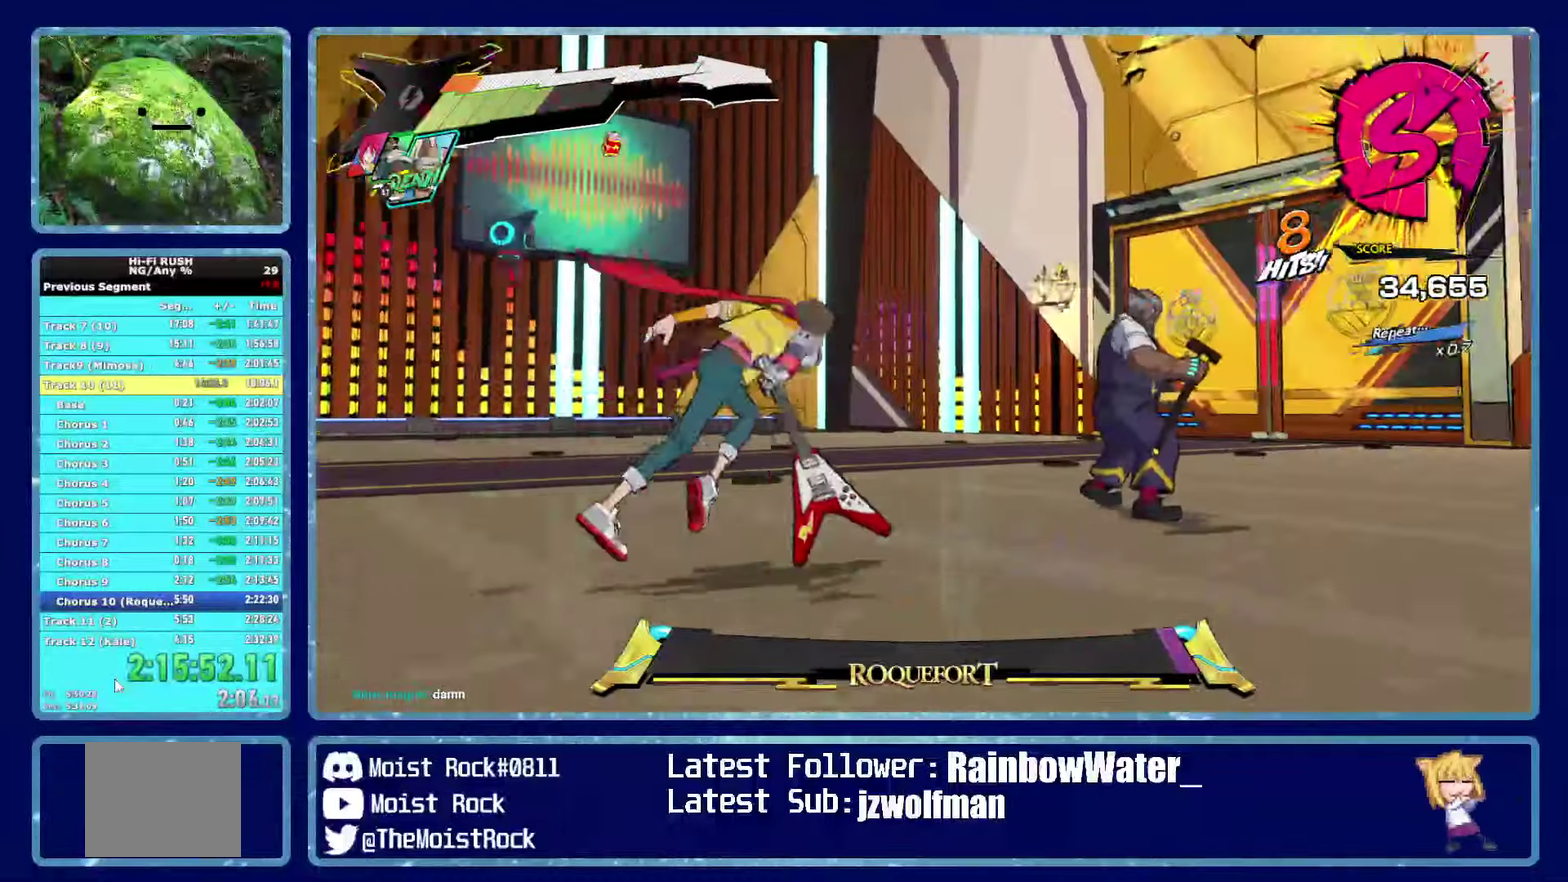
{"buttons": [], "left_stick": "up-right", "right_stick": "center", "button_events": [[250, "X", "down"], [350, "X", "up"]]}
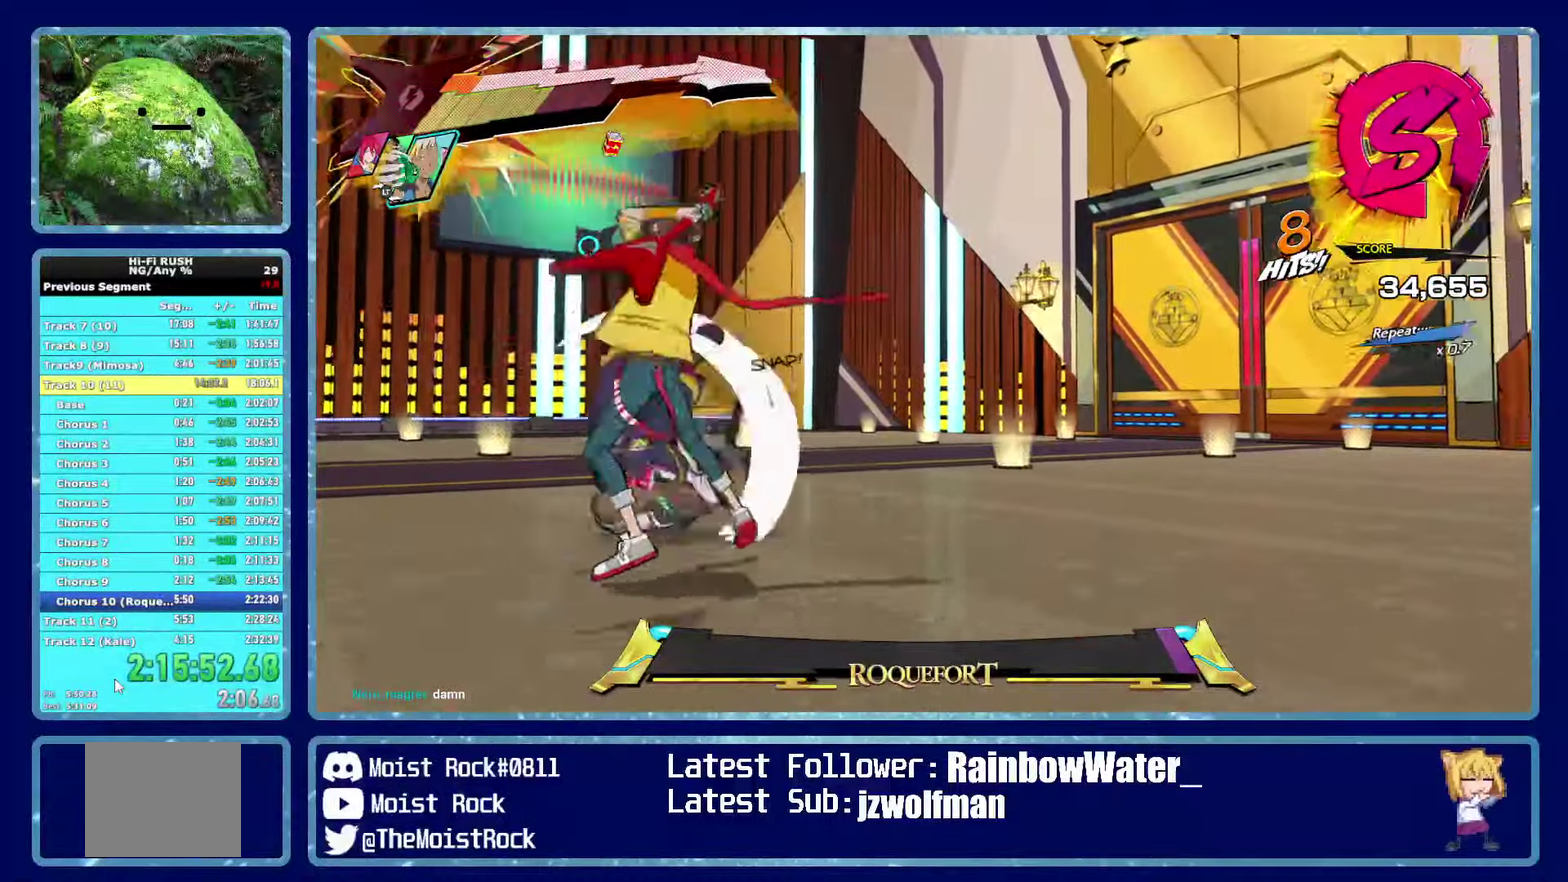
{"buttons": [], "left_stick": "up-left", "right_stick": "center", "button_events": [[200, "X", "down"], [317, "X", "up"]]}
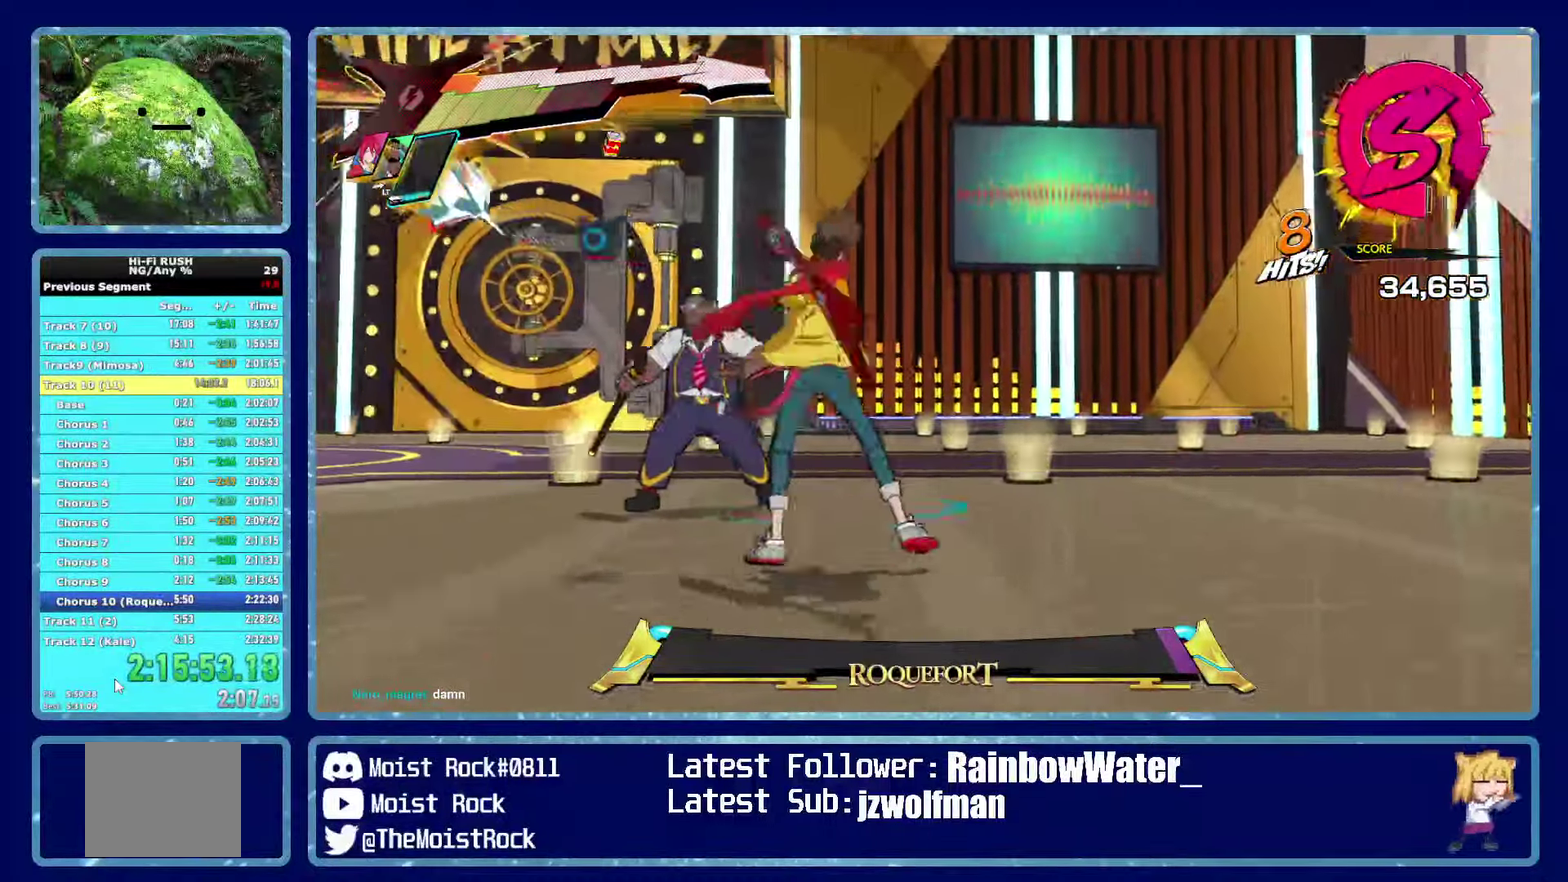
{"buttons": [], "left_stick": "up-left", "right_stick": "center", "button_events": [[267, "R1", "down"], [367, "R1", "up"]]}
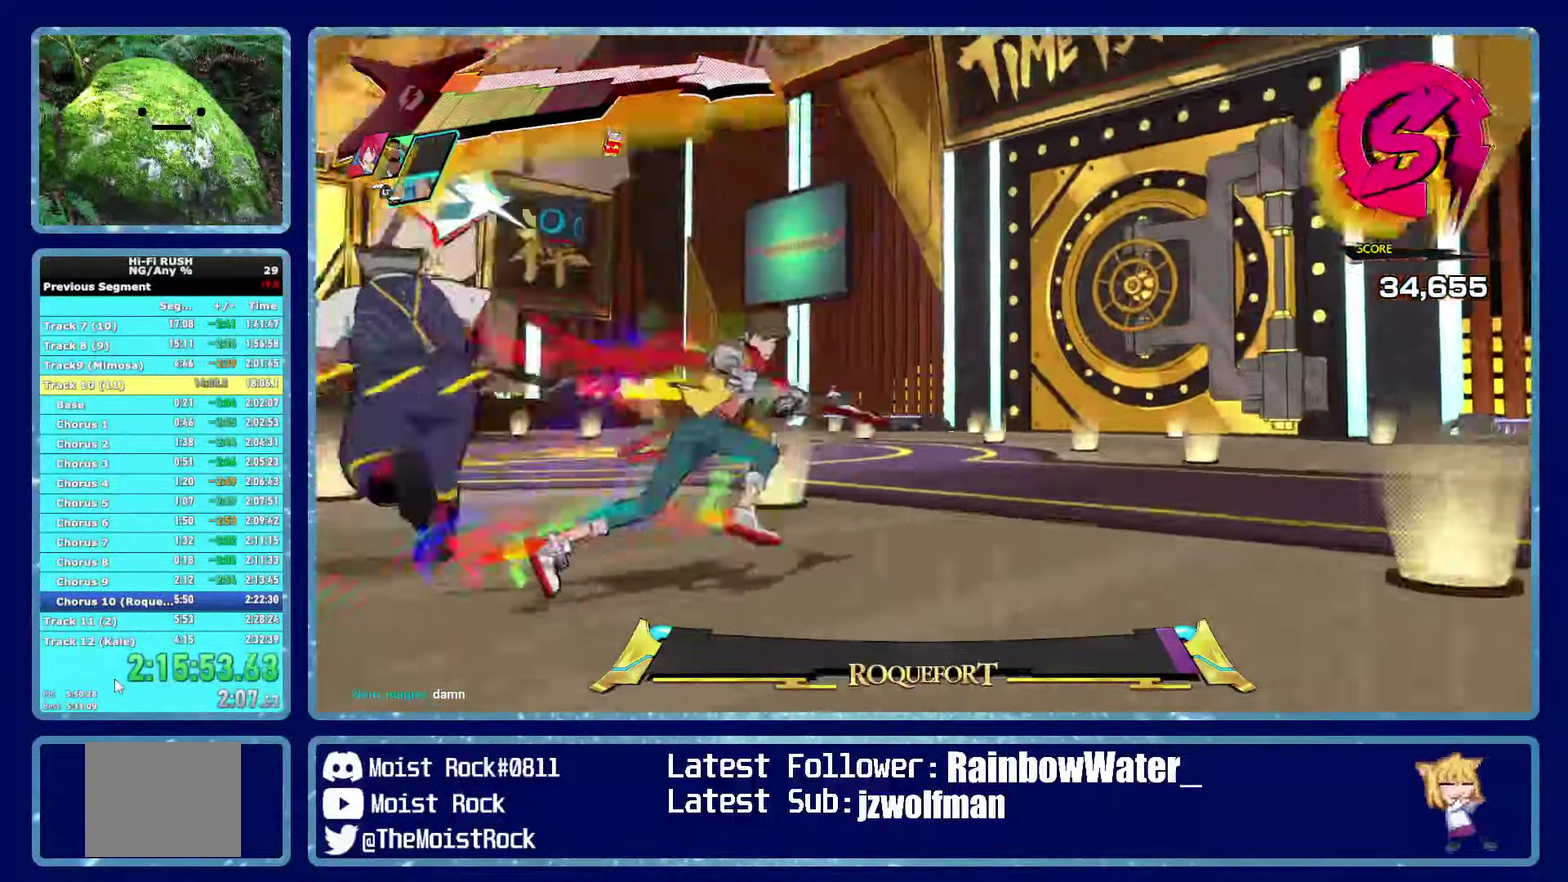
{"buttons": [], "left_stick": "up", "right_stick": "center", "button_events": []}
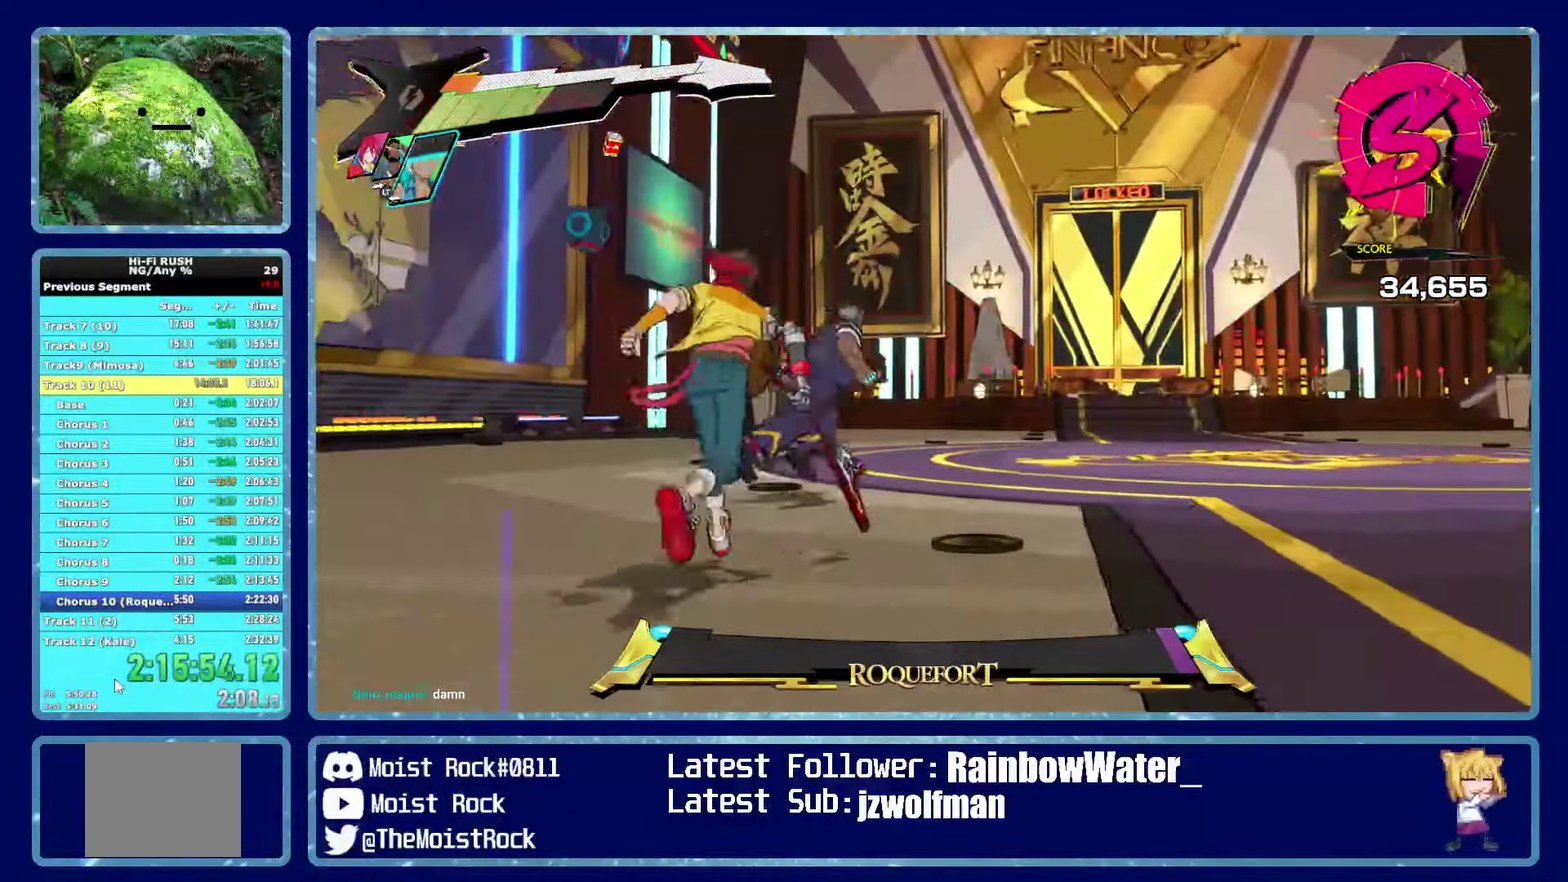
{"buttons": ["R1"], "left_stick": "up-right", "right_stick": "center", "button_events": [[217, "X", "down"], [317, "X", "up"], [467, "R1", "down"]]}
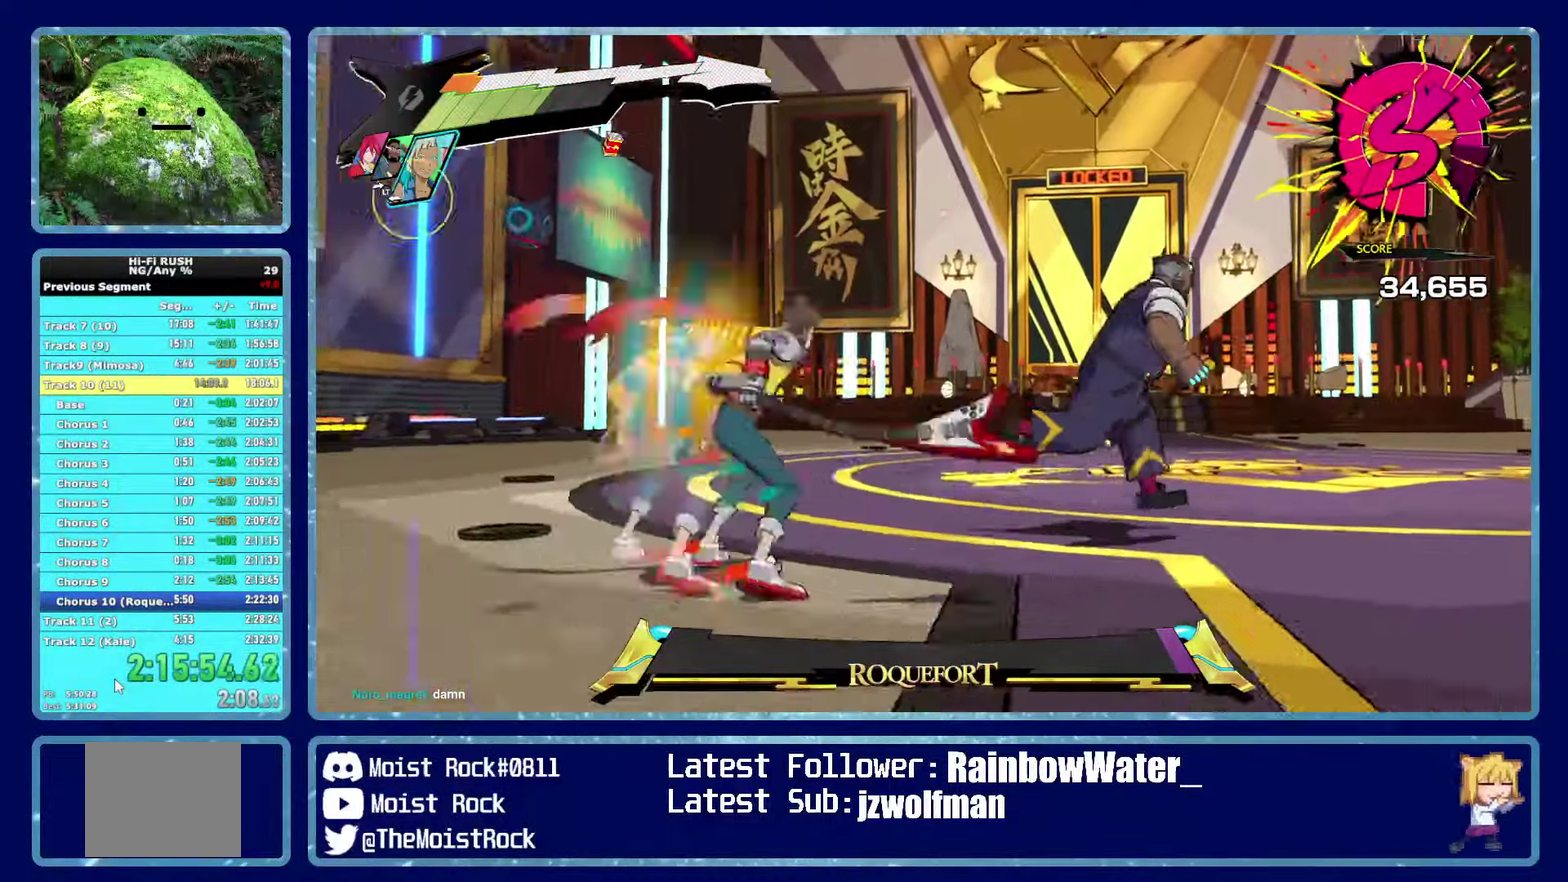
{"buttons": [], "left_stick": "right", "right_stick": "center", "button_events": [[67, "R1", "up"]]}
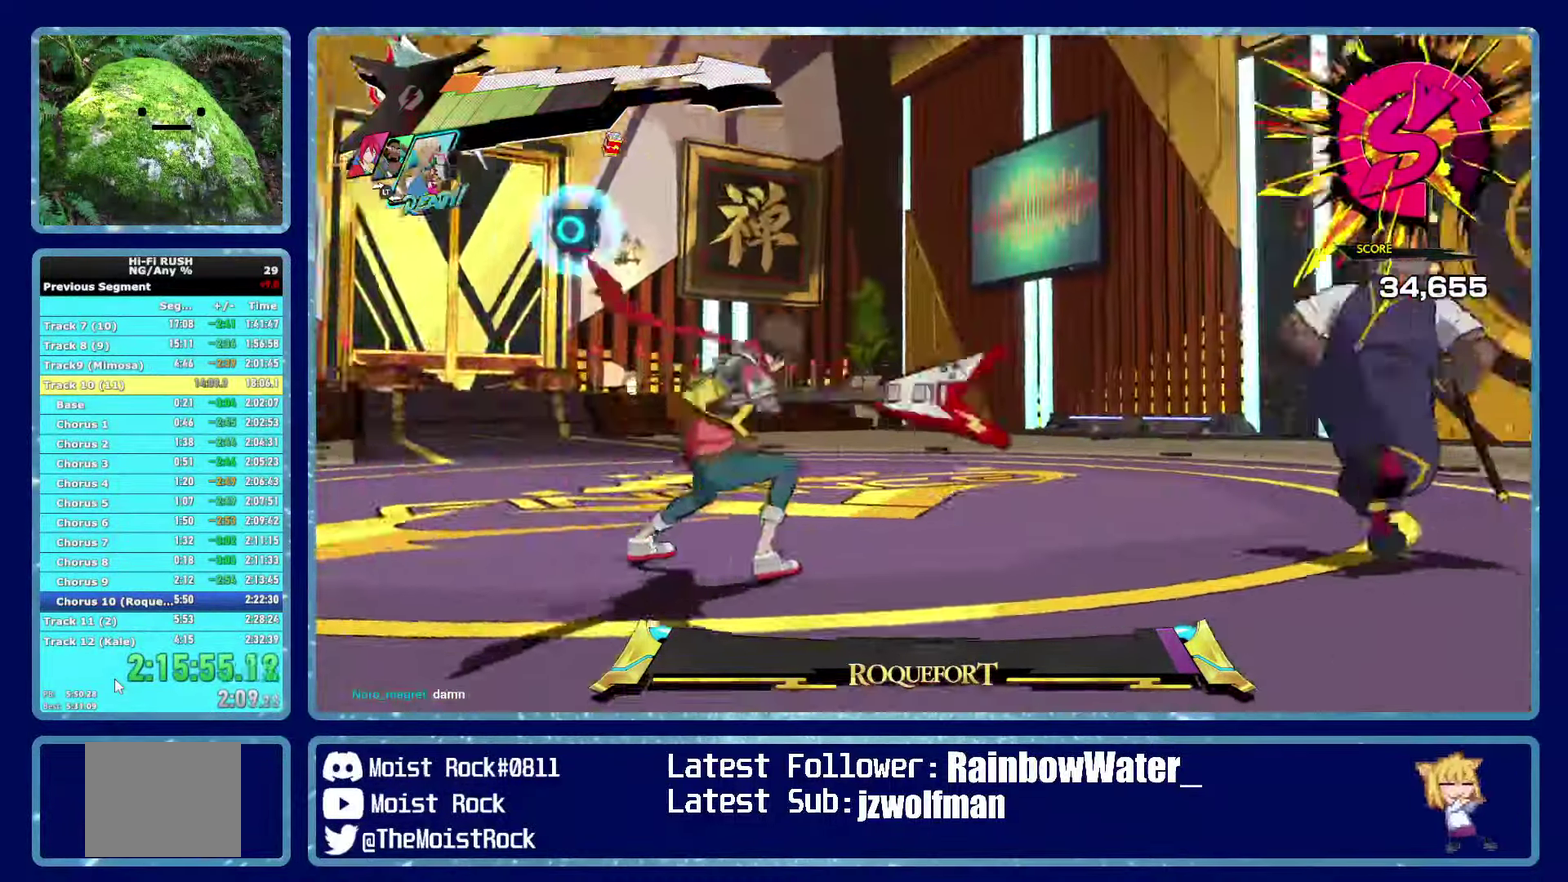
{"buttons": [], "left_stick": "center", "right_stick": "center", "button_events": [[17, "L1", "down"], [133, "L1", "up"]]}
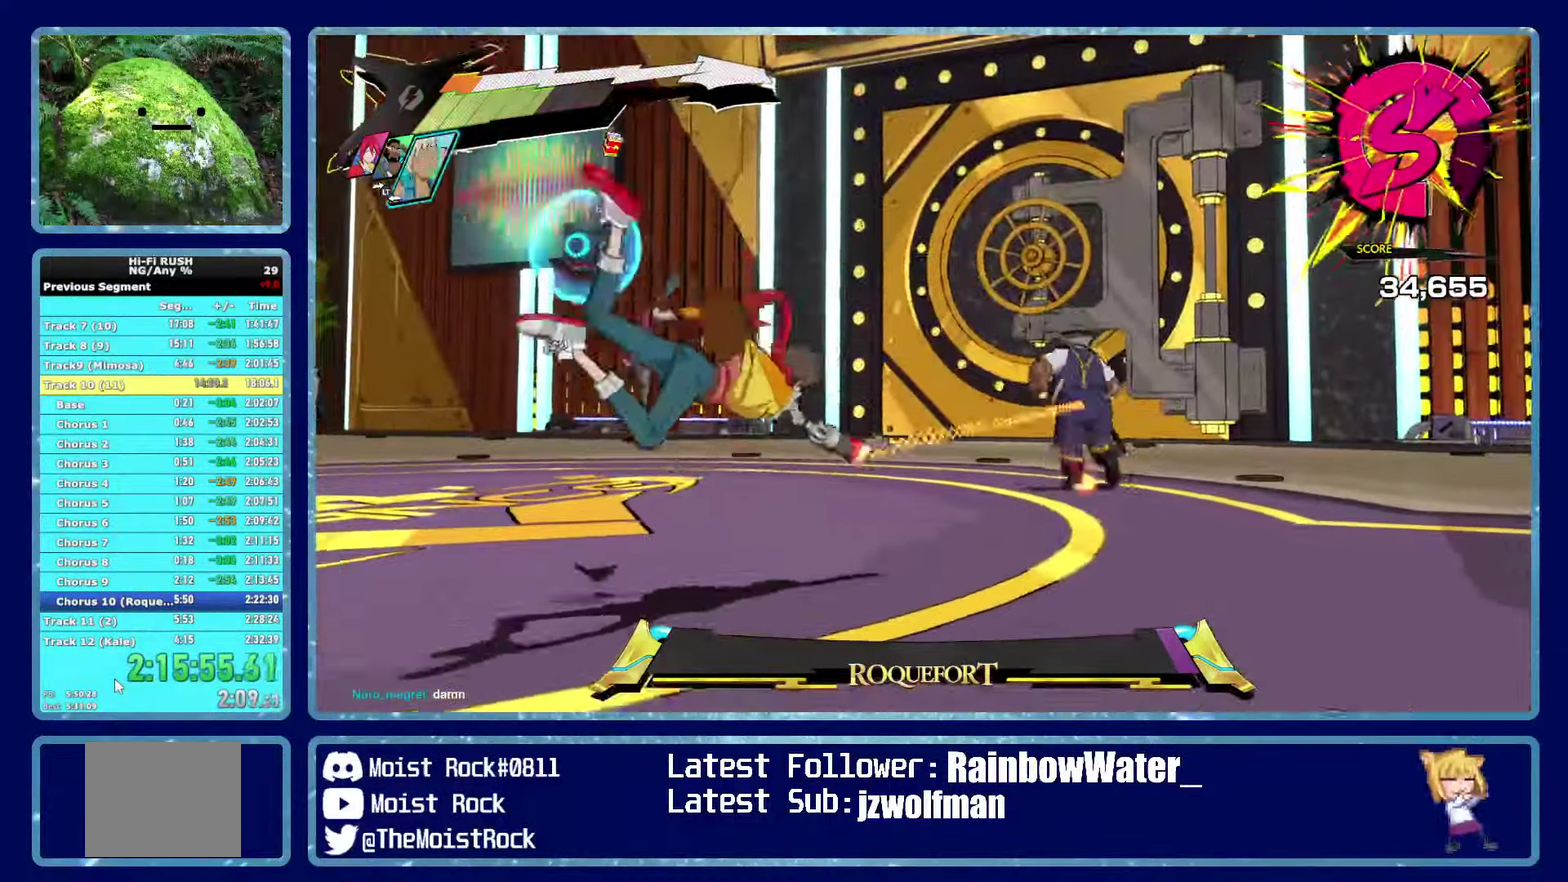
{"buttons": [], "left_stick": "center", "right_stick": "center", "button_events": [[367, "X", "down"], [384, "R2", "down"], [484, "R2", "up"], [484, "X", "up"]]}
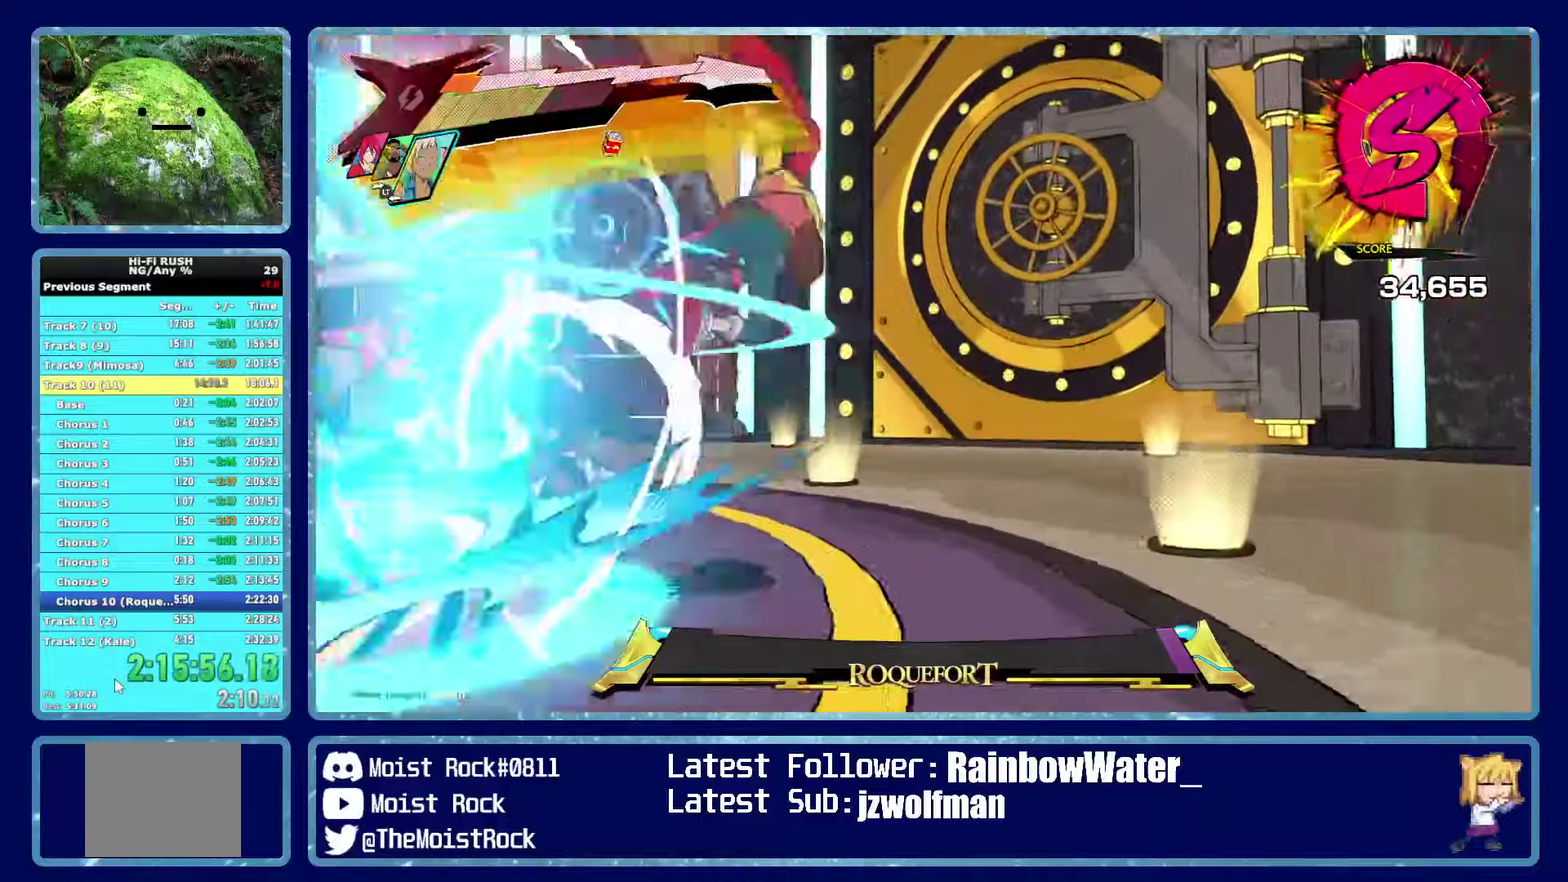
{"buttons": [], "left_stick": "up-left", "right_stick": "center", "button_events": [[400, "X", "down"], [484, "X", "up"]]}
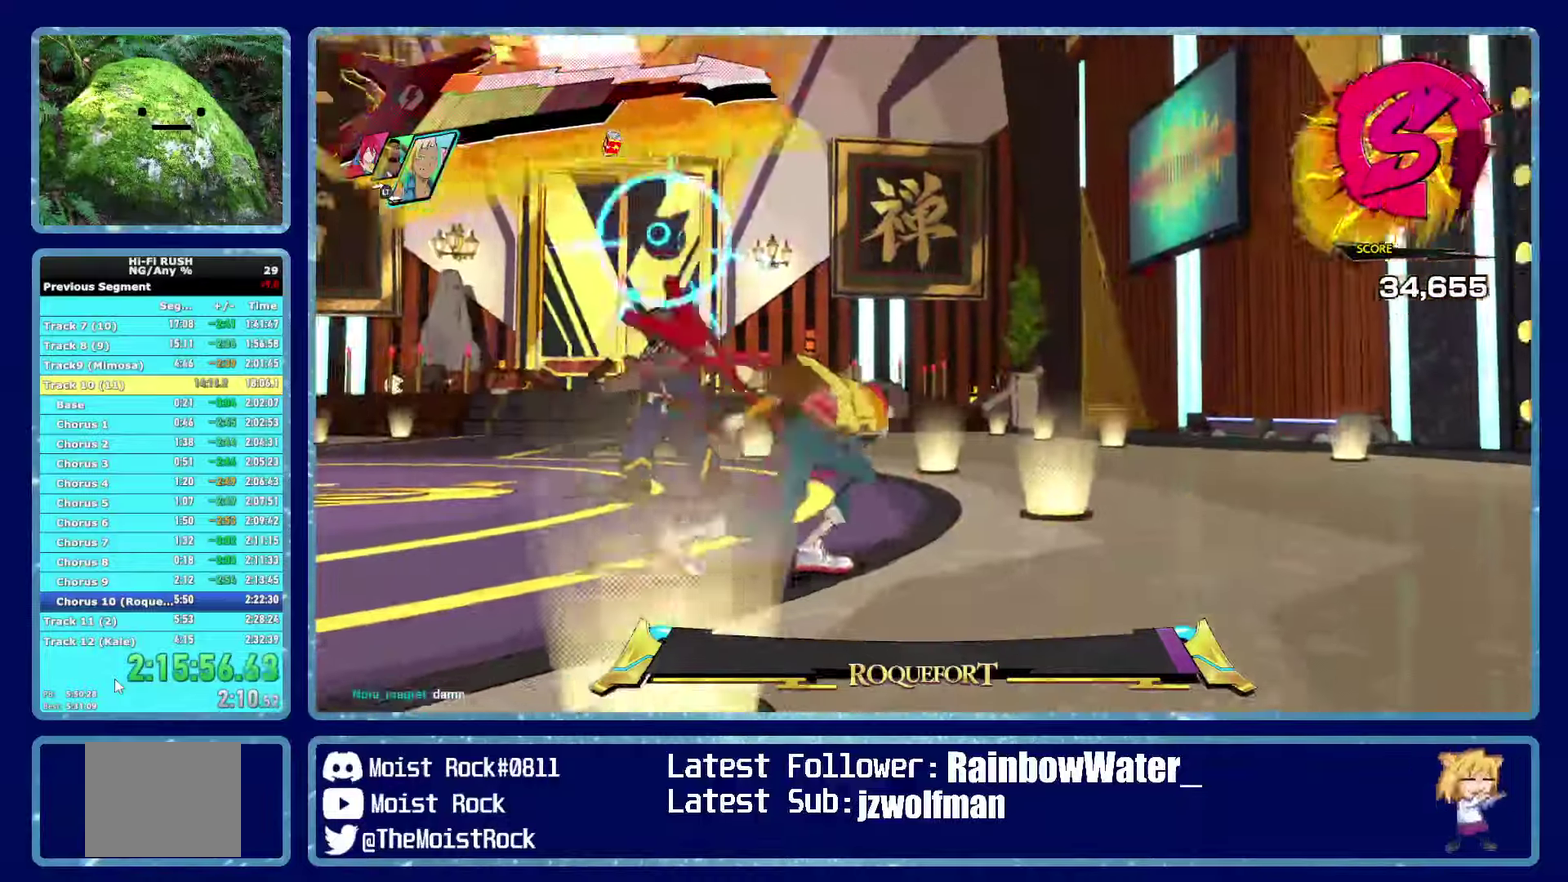
{"buttons": [], "left_stick": "up", "right_stick": "center", "button_events": [[200, "R1", "down"], [267, "X", "down"], [284, "R1", "up"], [384, "X", "up"]]}
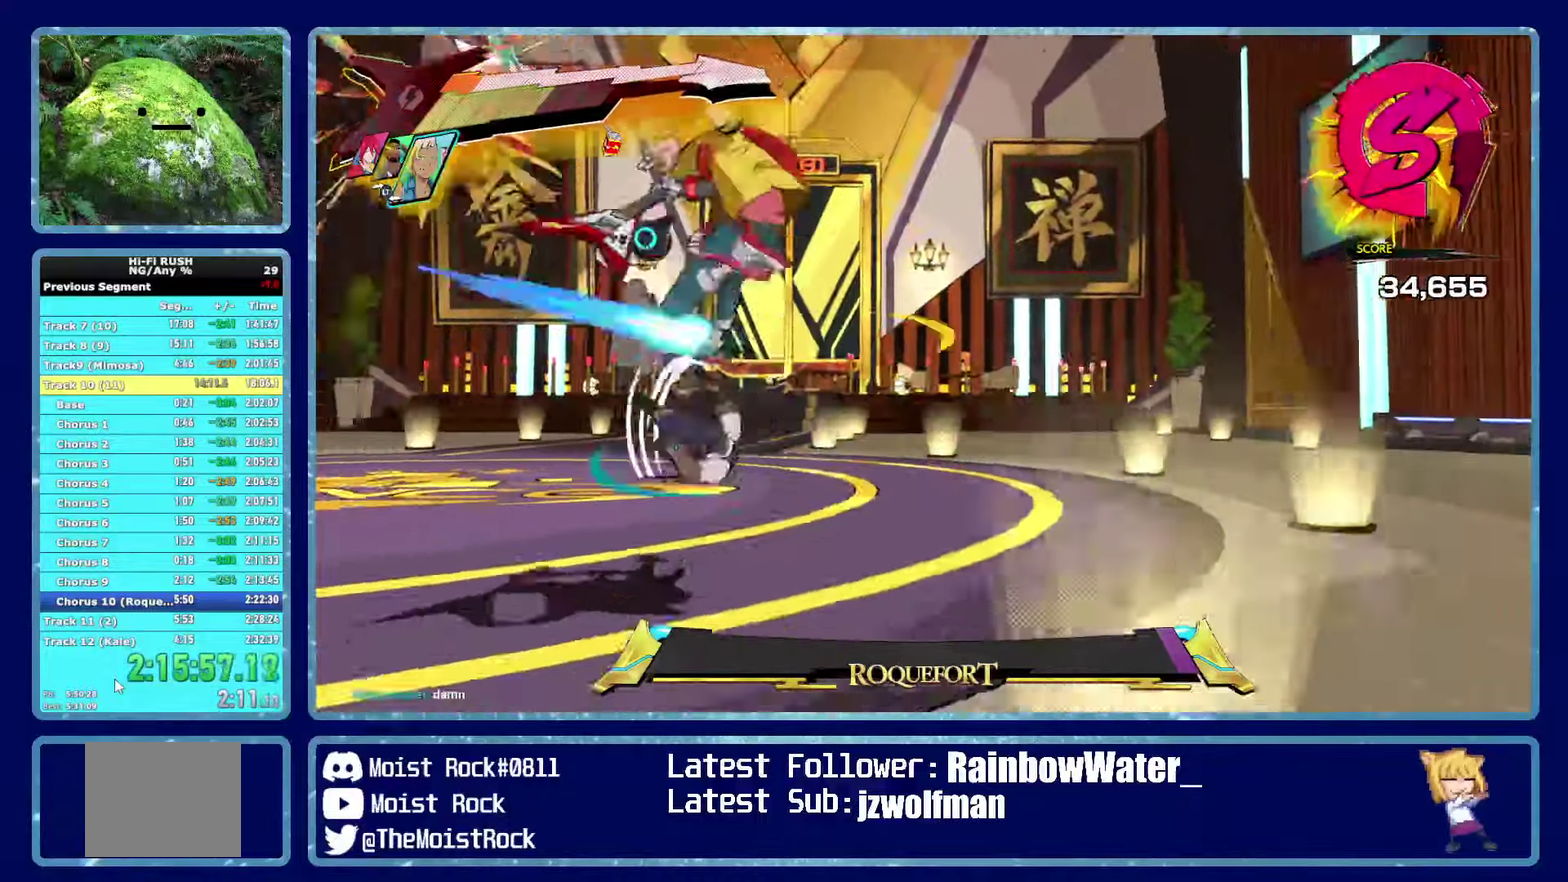
{"buttons": [], "left_stick": "up", "right_stick": "center", "button_events": [[267, "R1", "down"], [384, "R1", "up"]]}
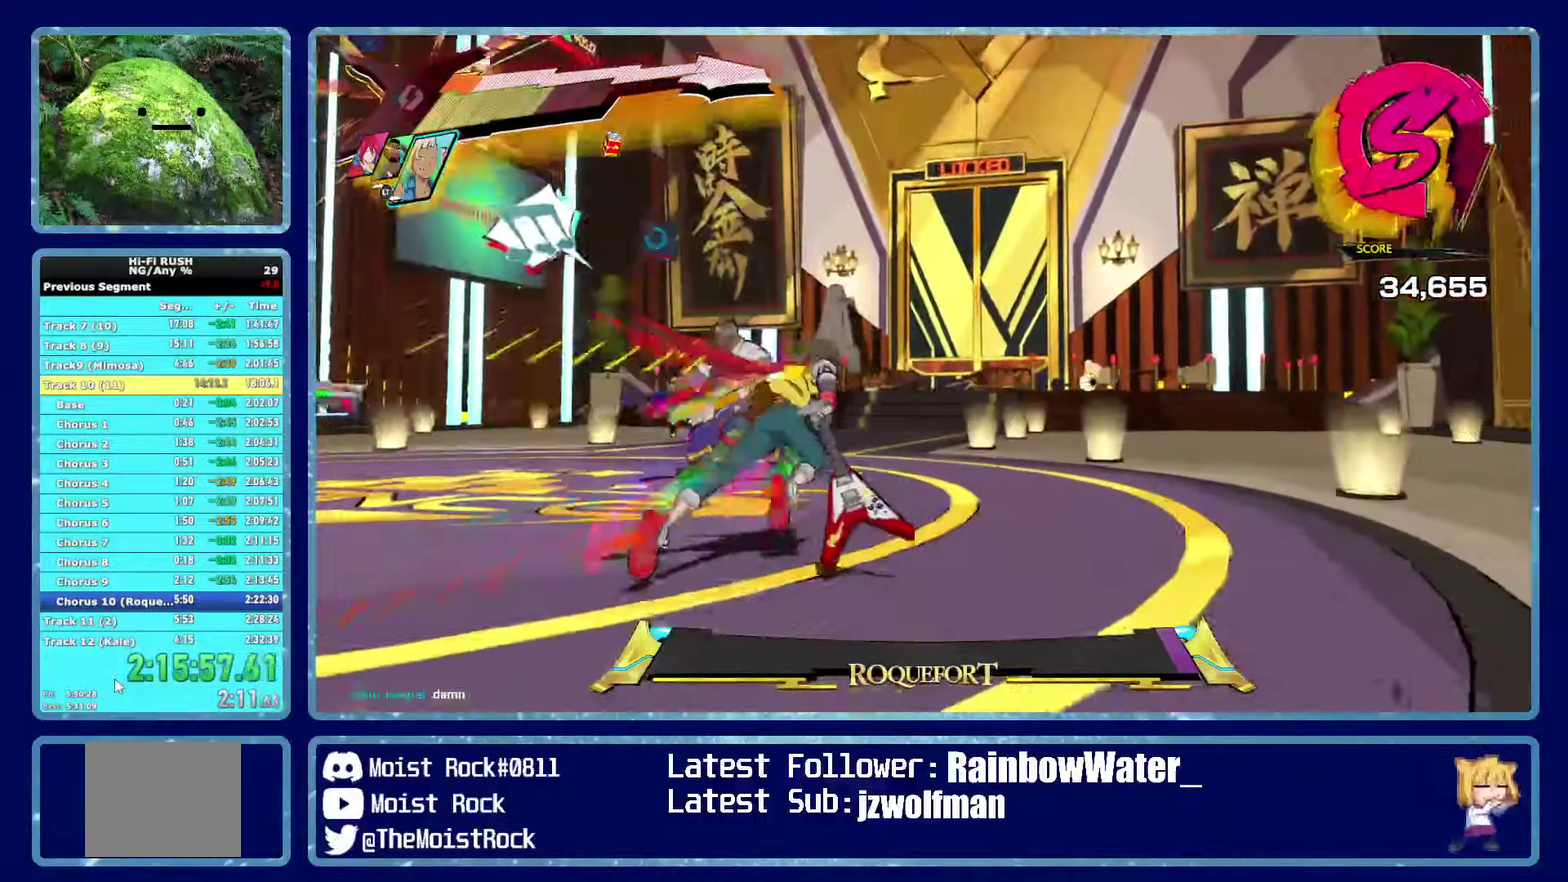
{"buttons": [], "left_stick": "up", "right_stick": "center", "button_events": [[167, "R1", "down"], [284, "R1", "up"], [300, "X", "down"], [400, "X", "up"]]}
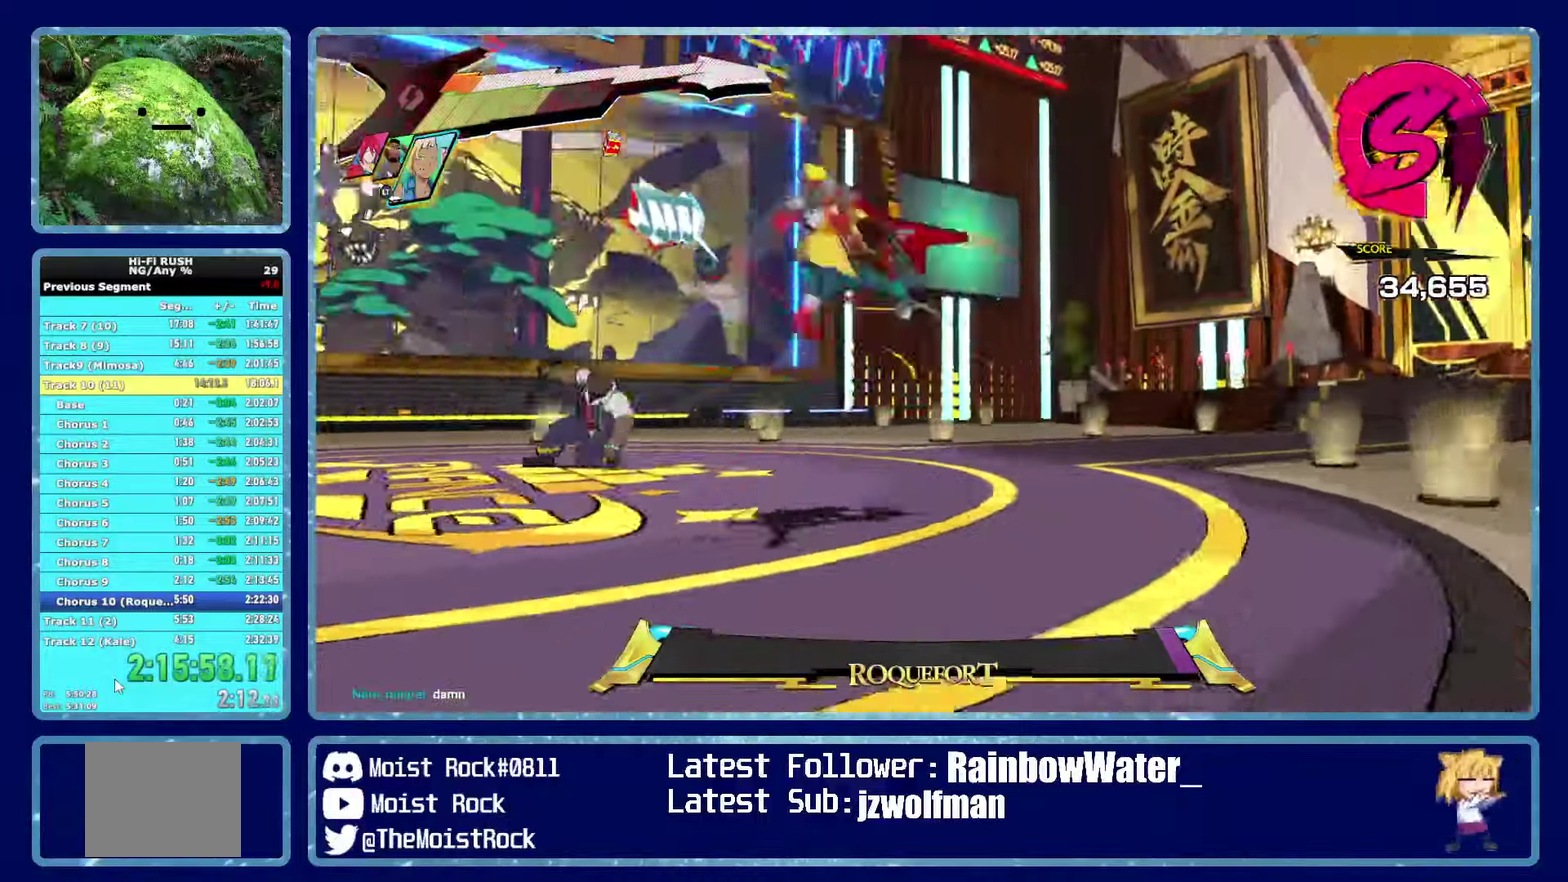
{"buttons": [], "left_stick": "up-left", "right_stick": "center", "button_events": [[134, "R1", "down"], [250, "R1", "up"]]}
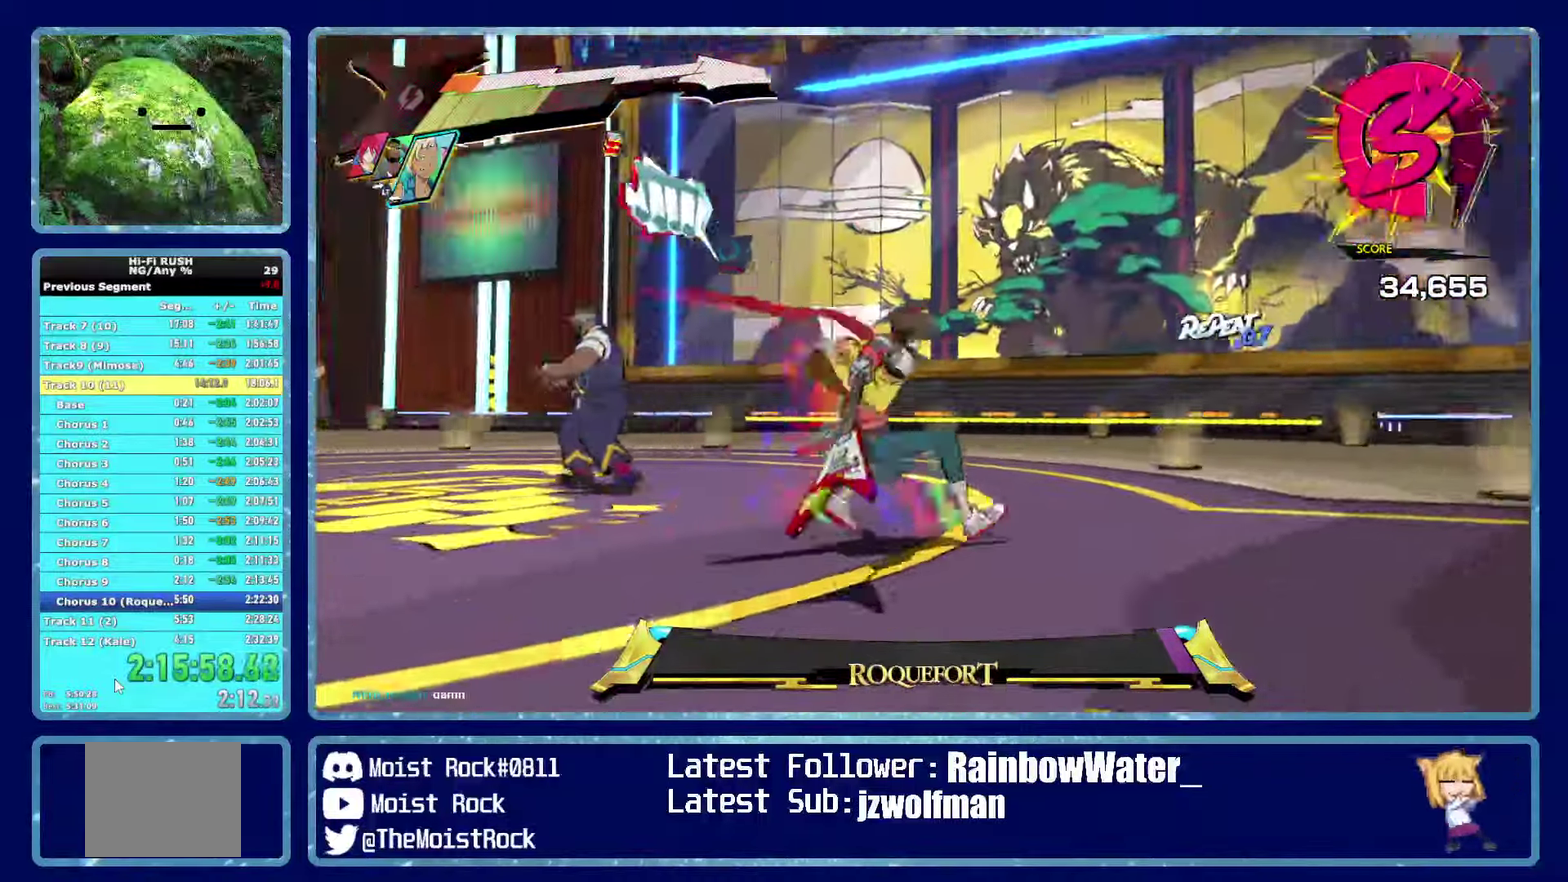
{"buttons": [], "left_stick": "up-left", "right_stick": "center", "button_events": [[250, "R2", "down"], [334, "R2", "up"], [384, "R2", "down"], [450, "R2", "up"]]}
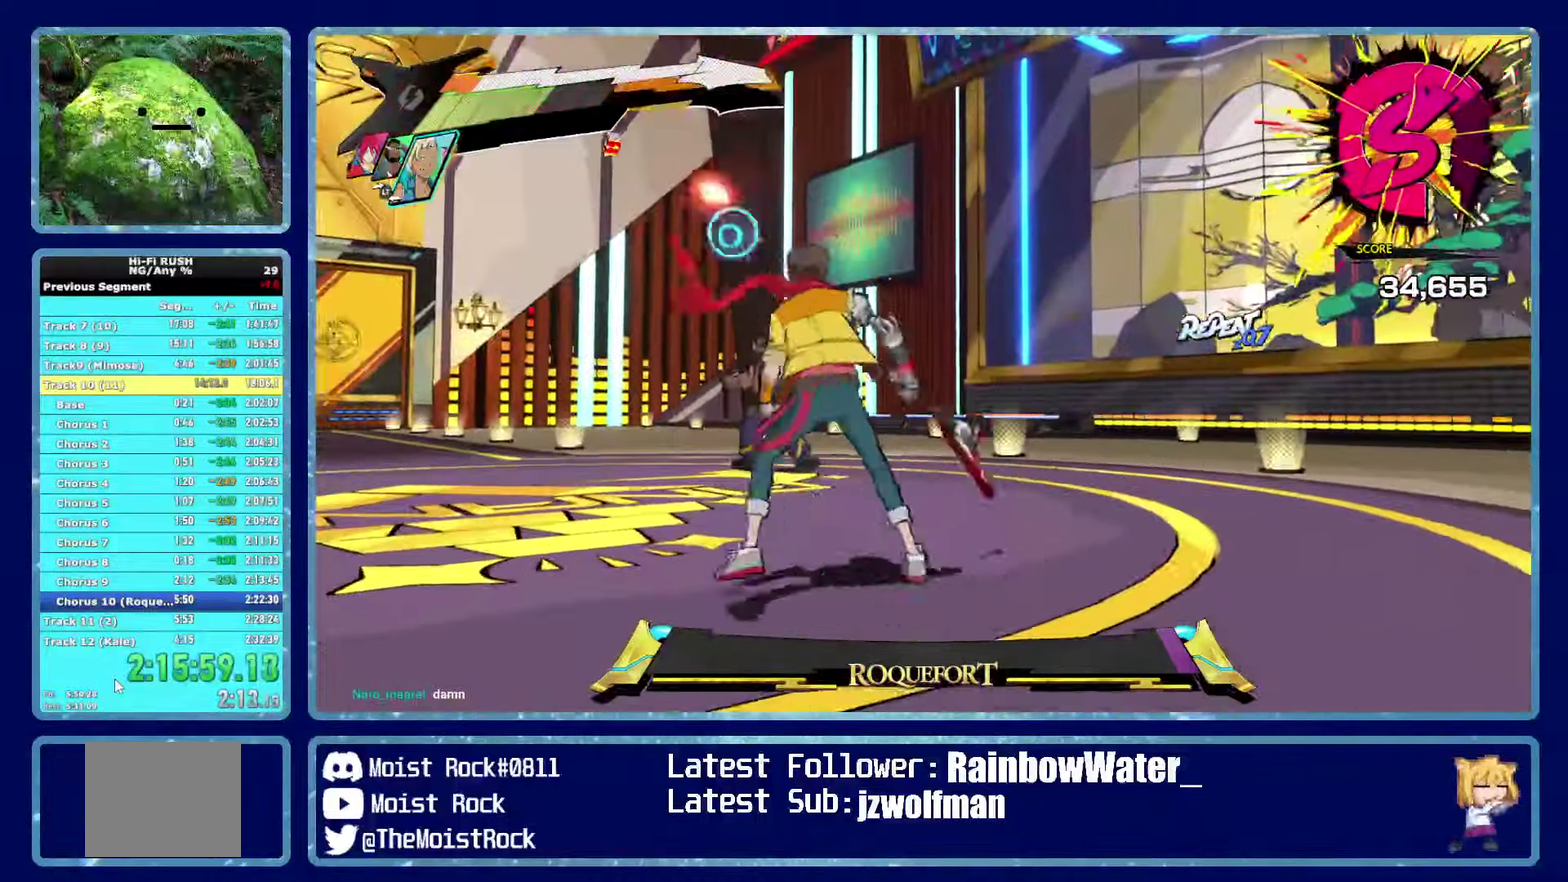
{"buttons": ["L1"], "left_stick": "up", "right_stick": "center", "button_events": [[467, "L1", "down"]]}
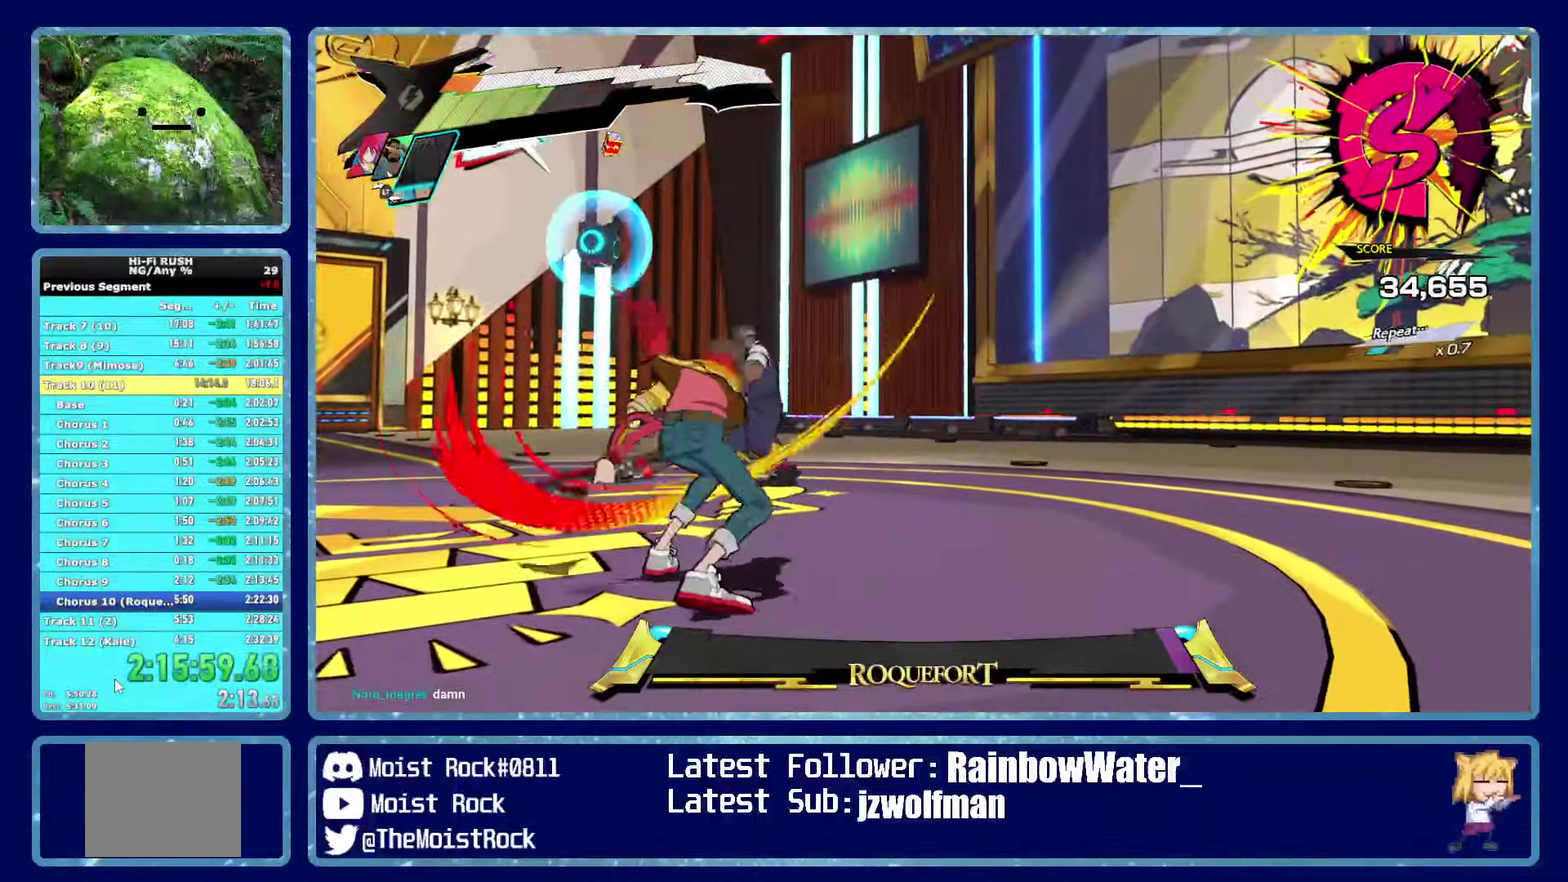
{"buttons": [], "left_stick": "up", "right_stick": "center", "button_events": [[350, "L1", "up"]]}
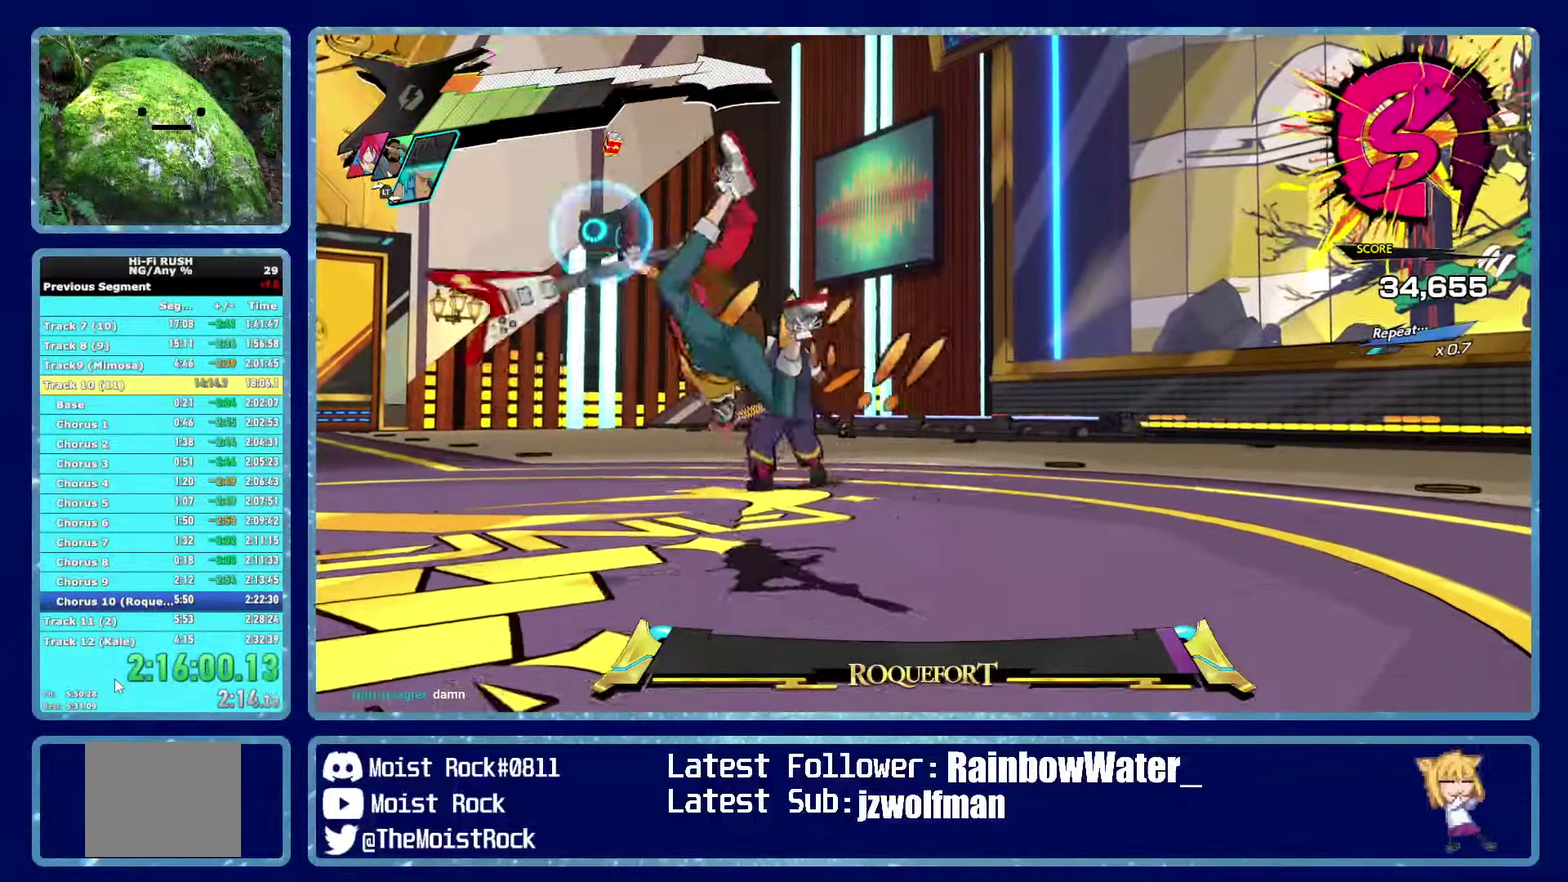
{"buttons": ["X"], "left_stick": "up", "right_stick": "center", "button_events": [[184, "X", "down"], [267, "X", "up"], [350, "X", "down"], [417, "X", "up"], [484, "X", "down"]]}
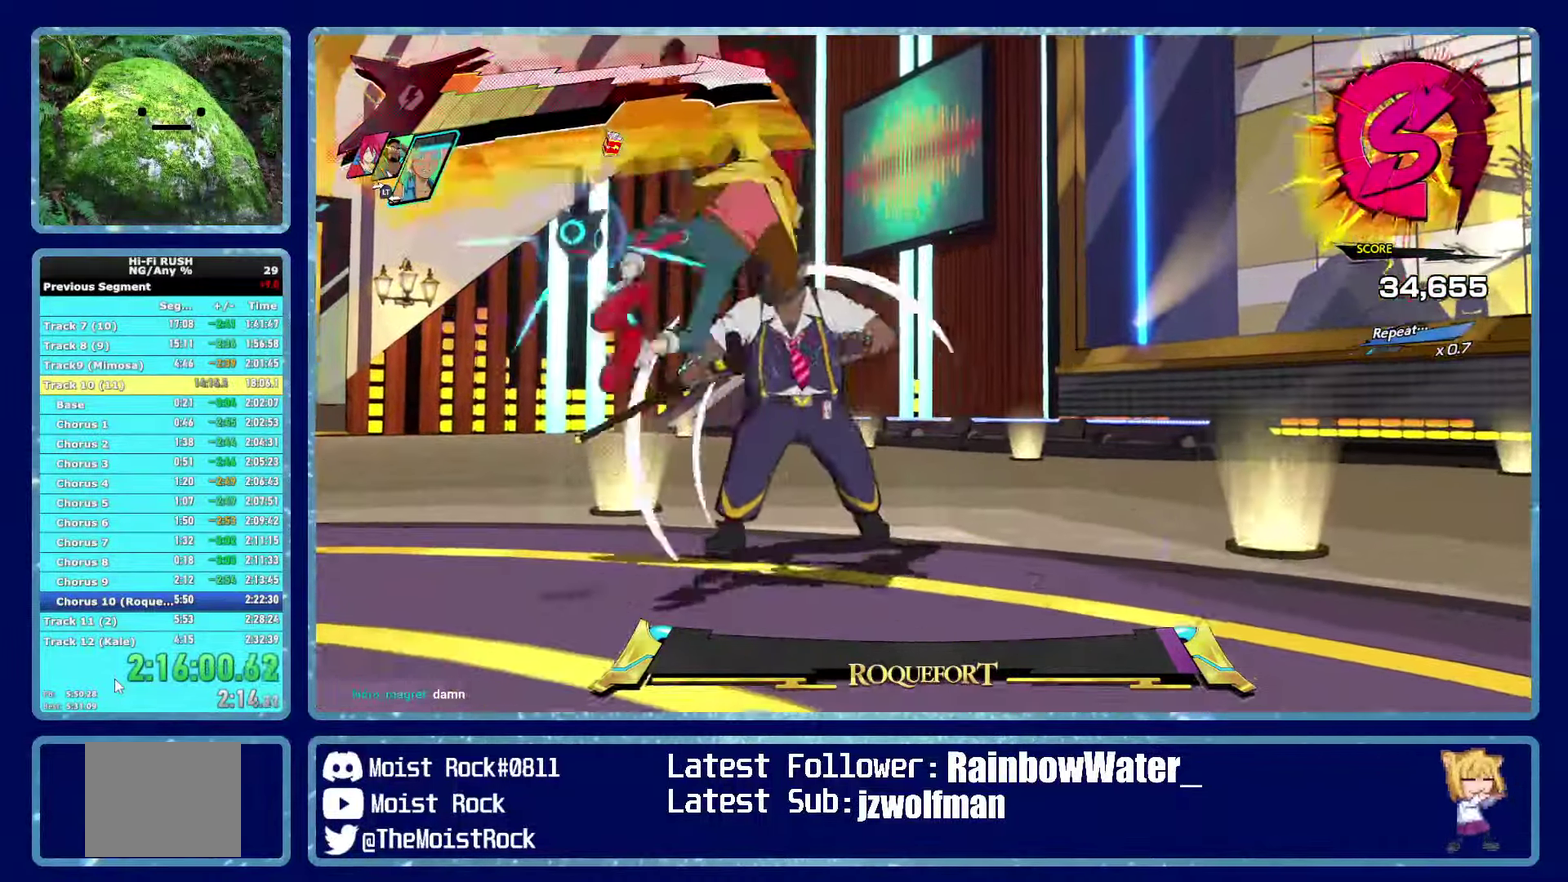
{"buttons": [], "left_stick": "up", "right_stick": "center", "button_events": [[84, "X", "up"], [300, "X", "down"], [416, "X", "up"]]}
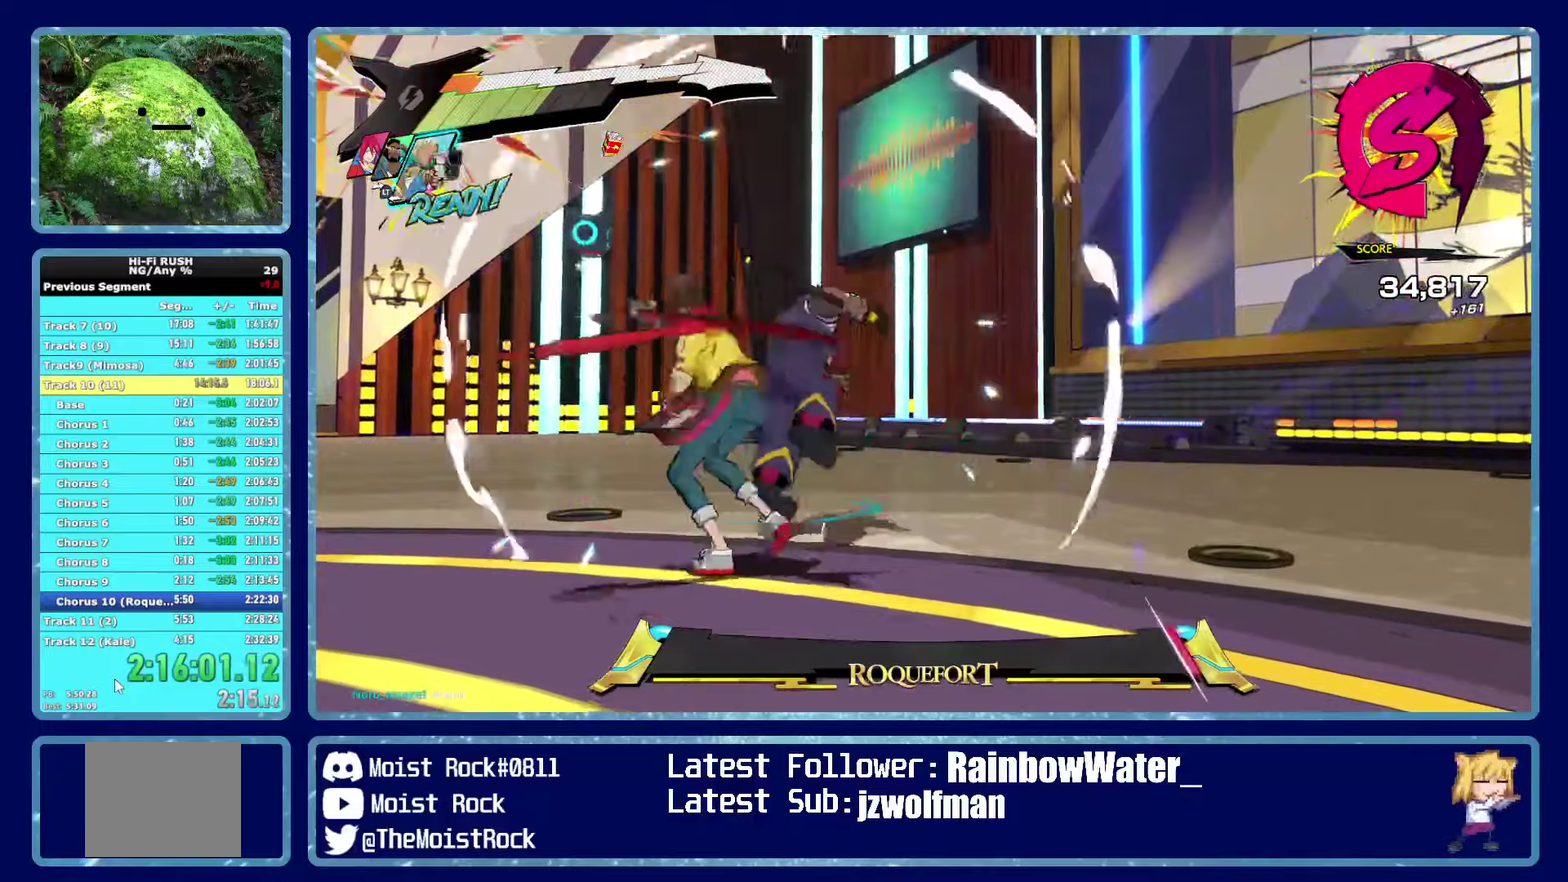
{"buttons": [], "left_stick": "up", "right_stick": "center", "button_events": [[200, "X", "down"], [316, "X", "up"]]}
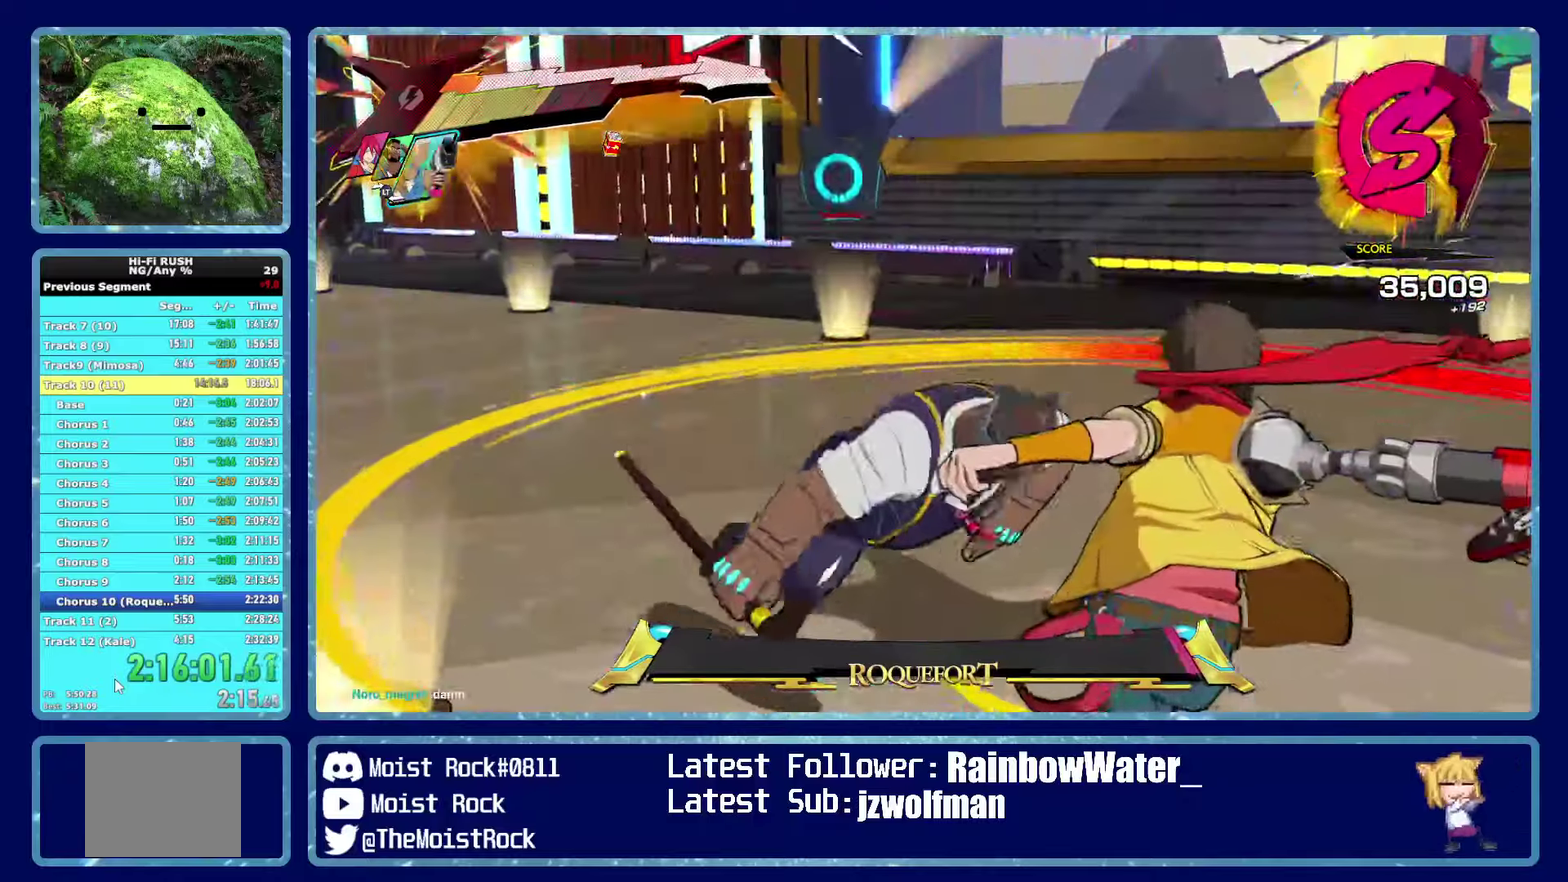
{"buttons": [], "left_stick": "center", "right_stick": "center", "button_events": [[133, "X", "down"], [233, "X", "up"]]}
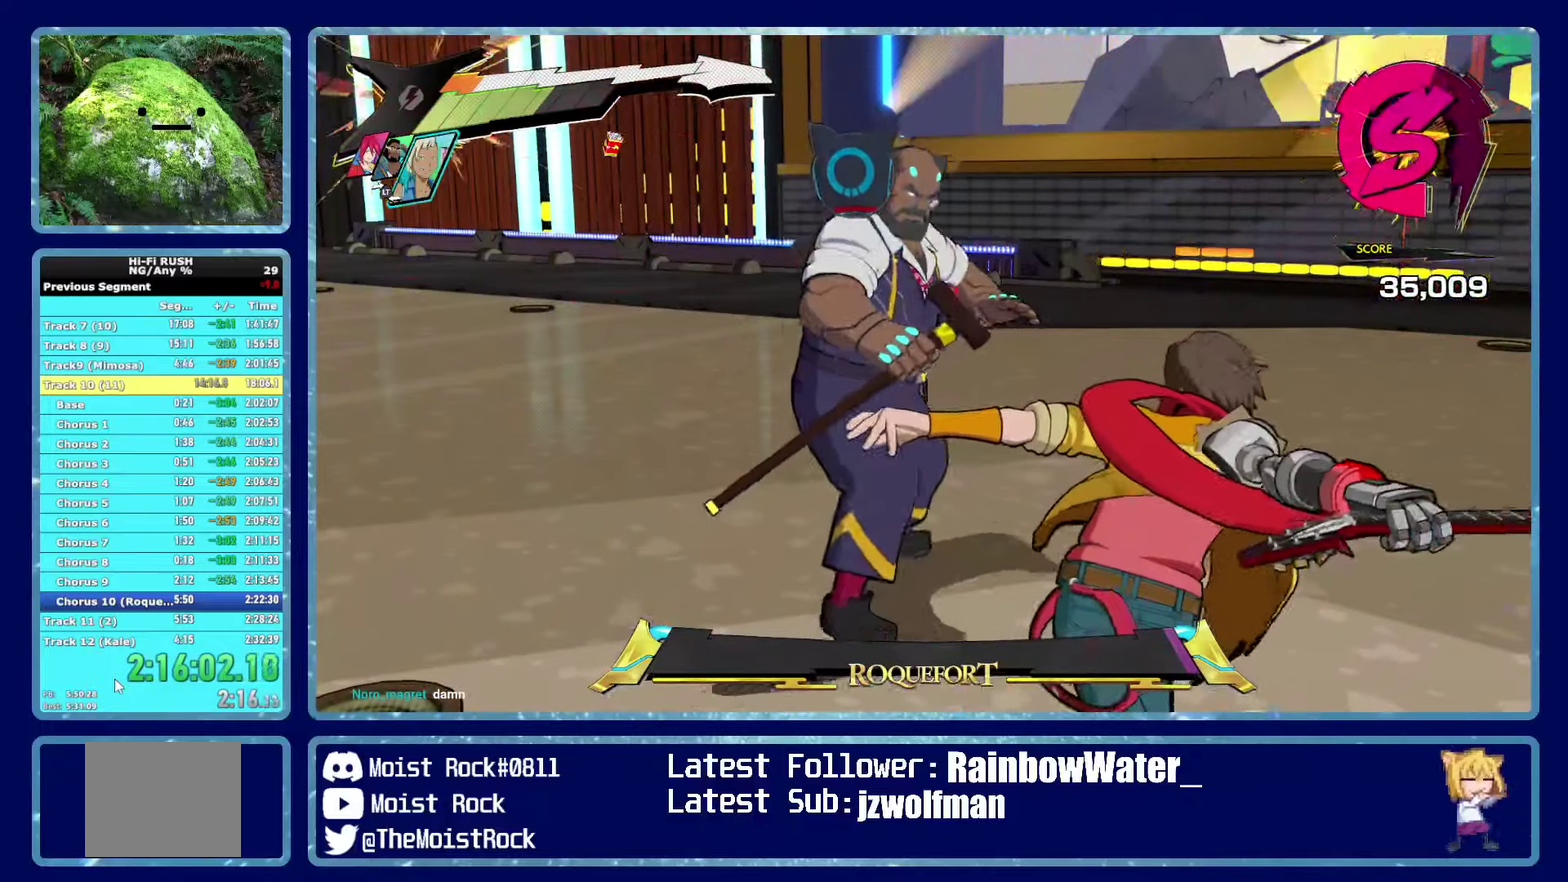
{"buttons": [], "left_stick": "center", "right_stick": "center", "button_events": []}
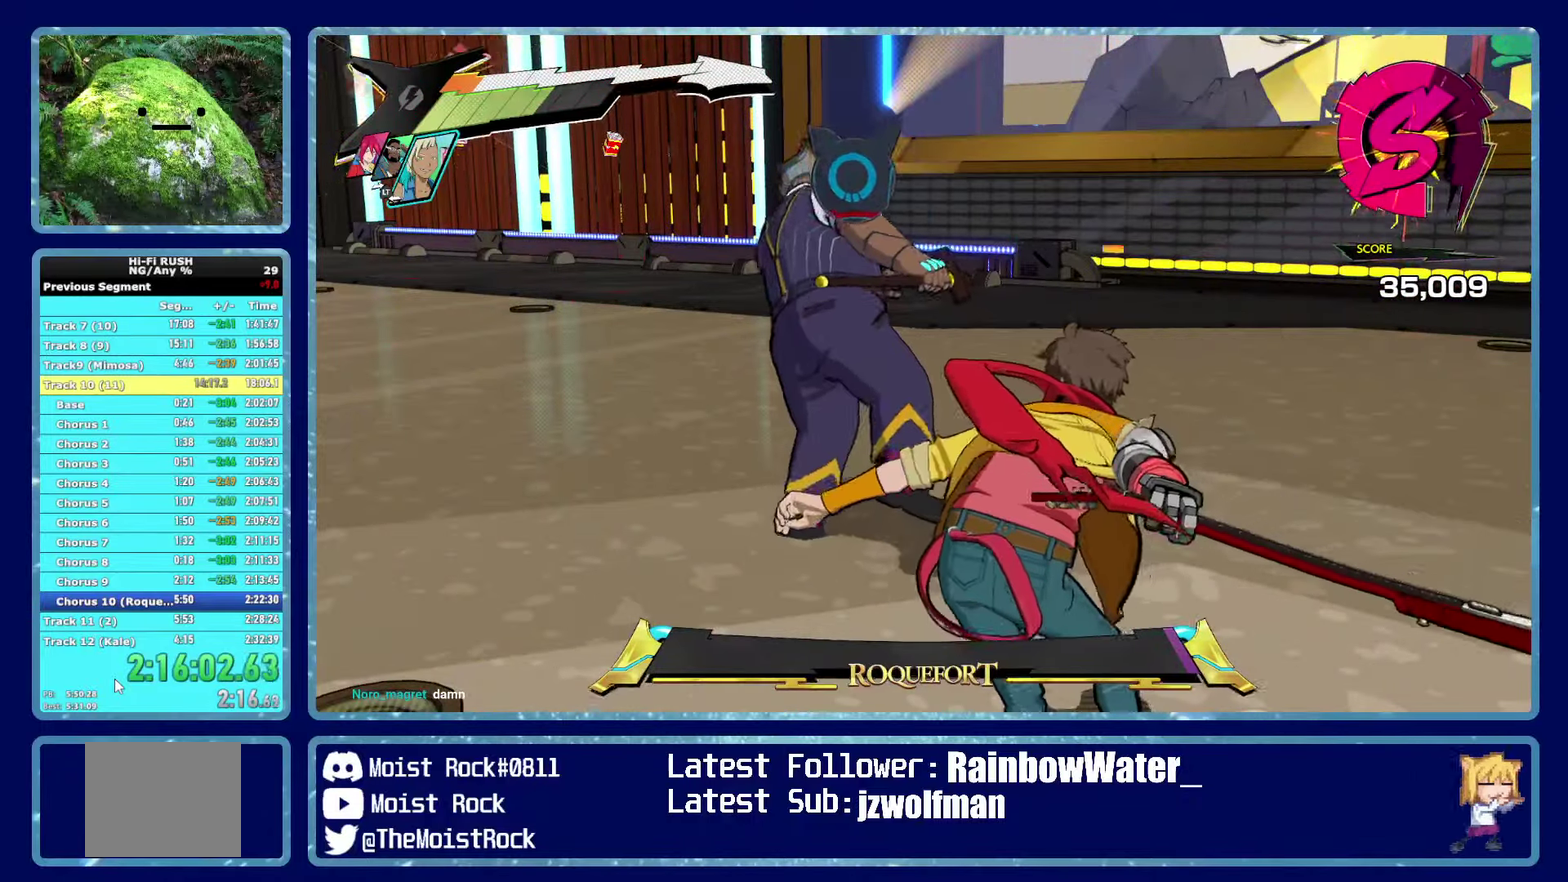
{"buttons": ["B"], "left_stick": "center", "right_stick": "center", "button_events": [[433, "B", "down"]]}
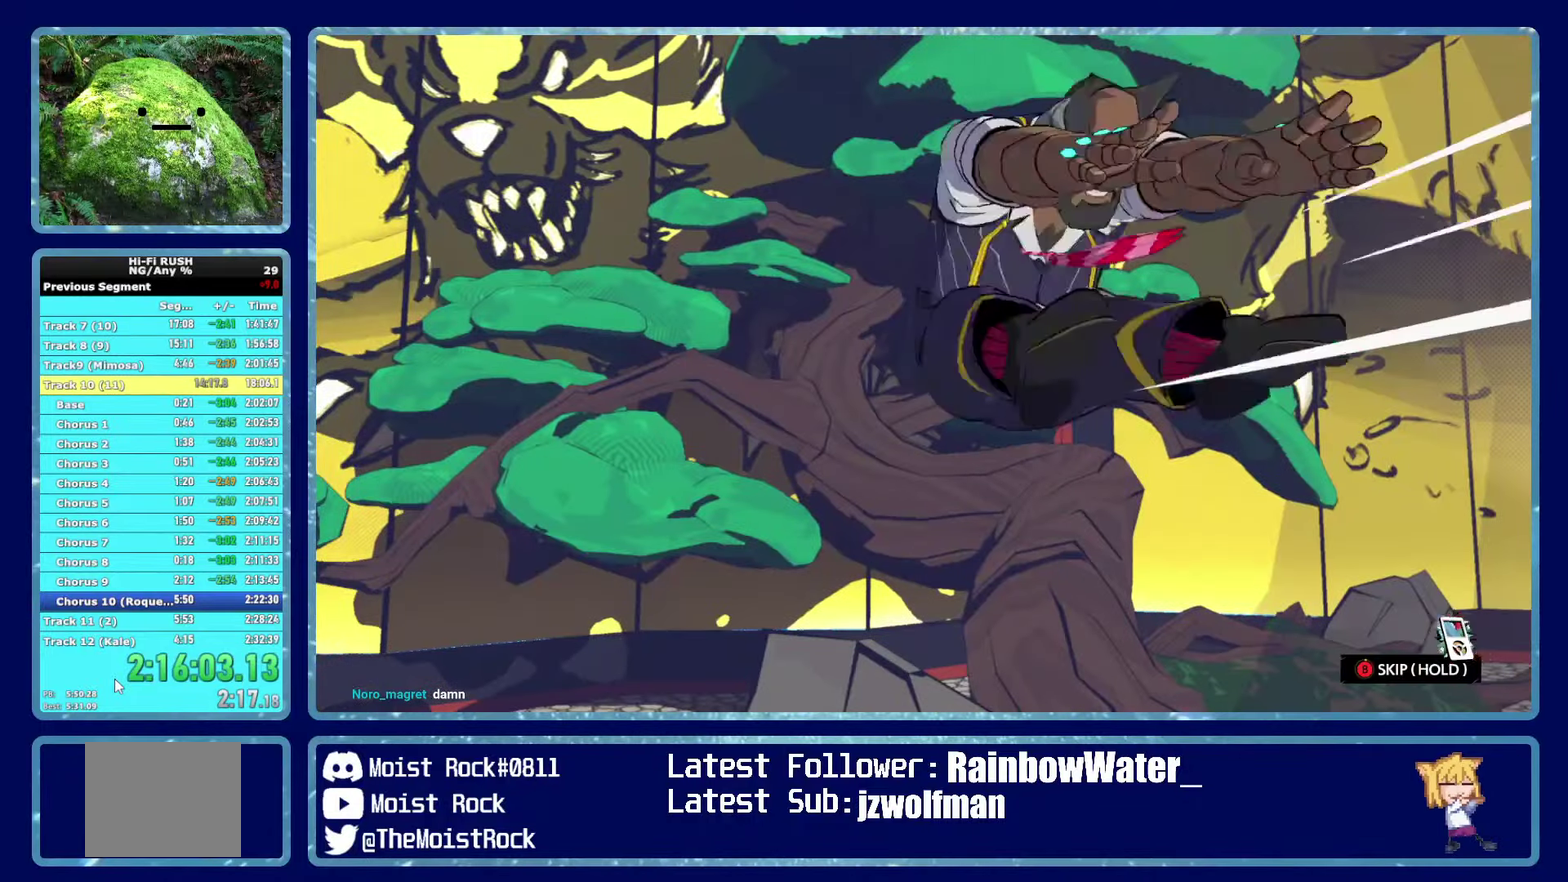
{"buttons": ["B"], "left_stick": "center", "right_stick": "center", "button_events": []}
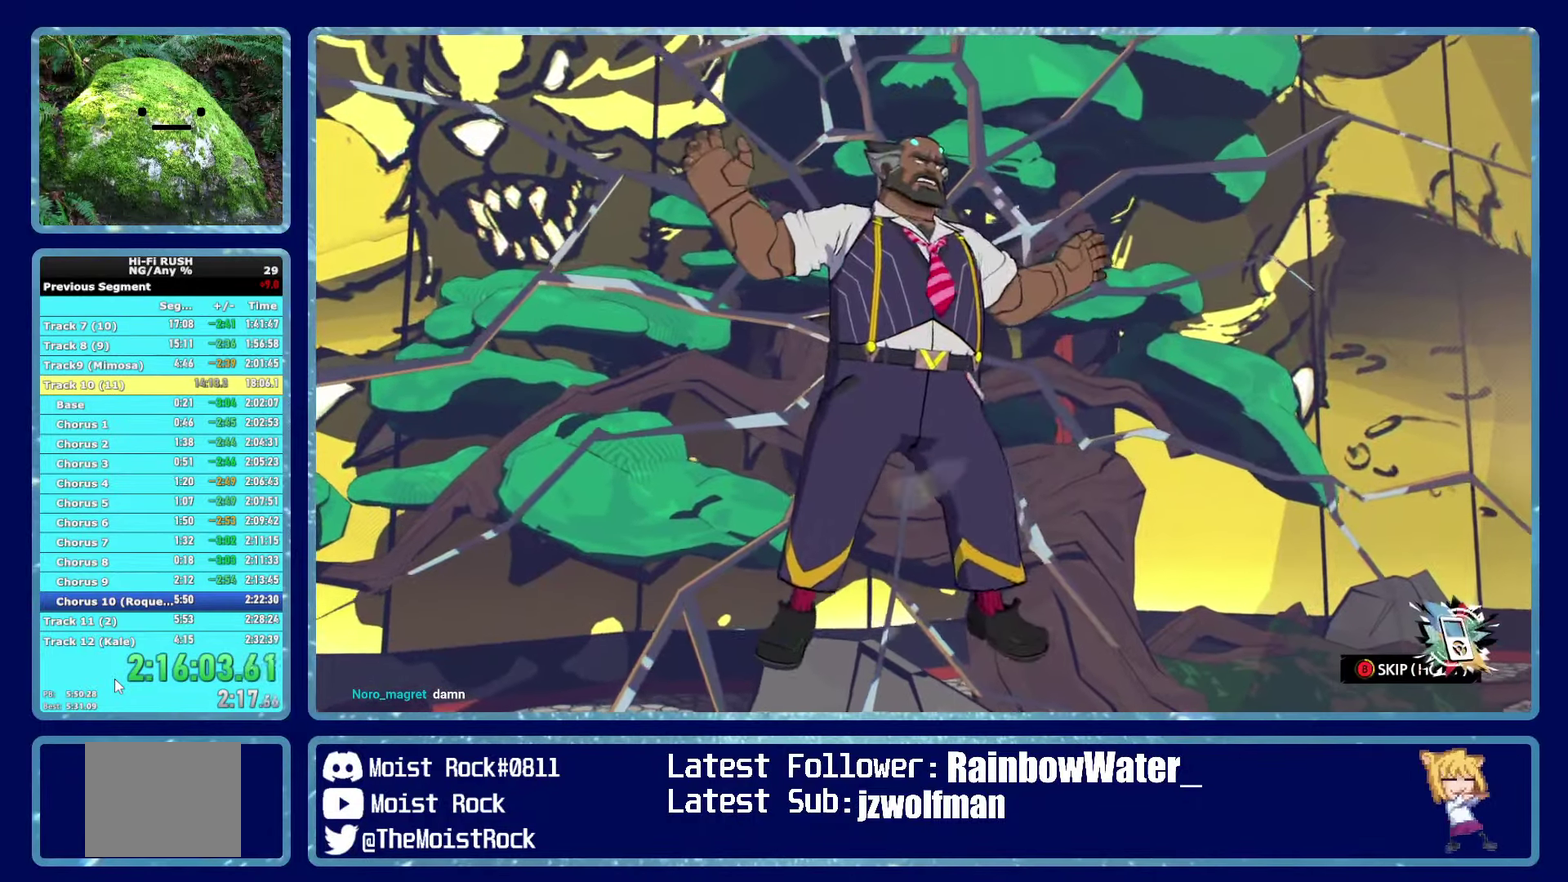
{"buttons": ["B"], "left_stick": "center", "right_stick": "center", "button_events": []}
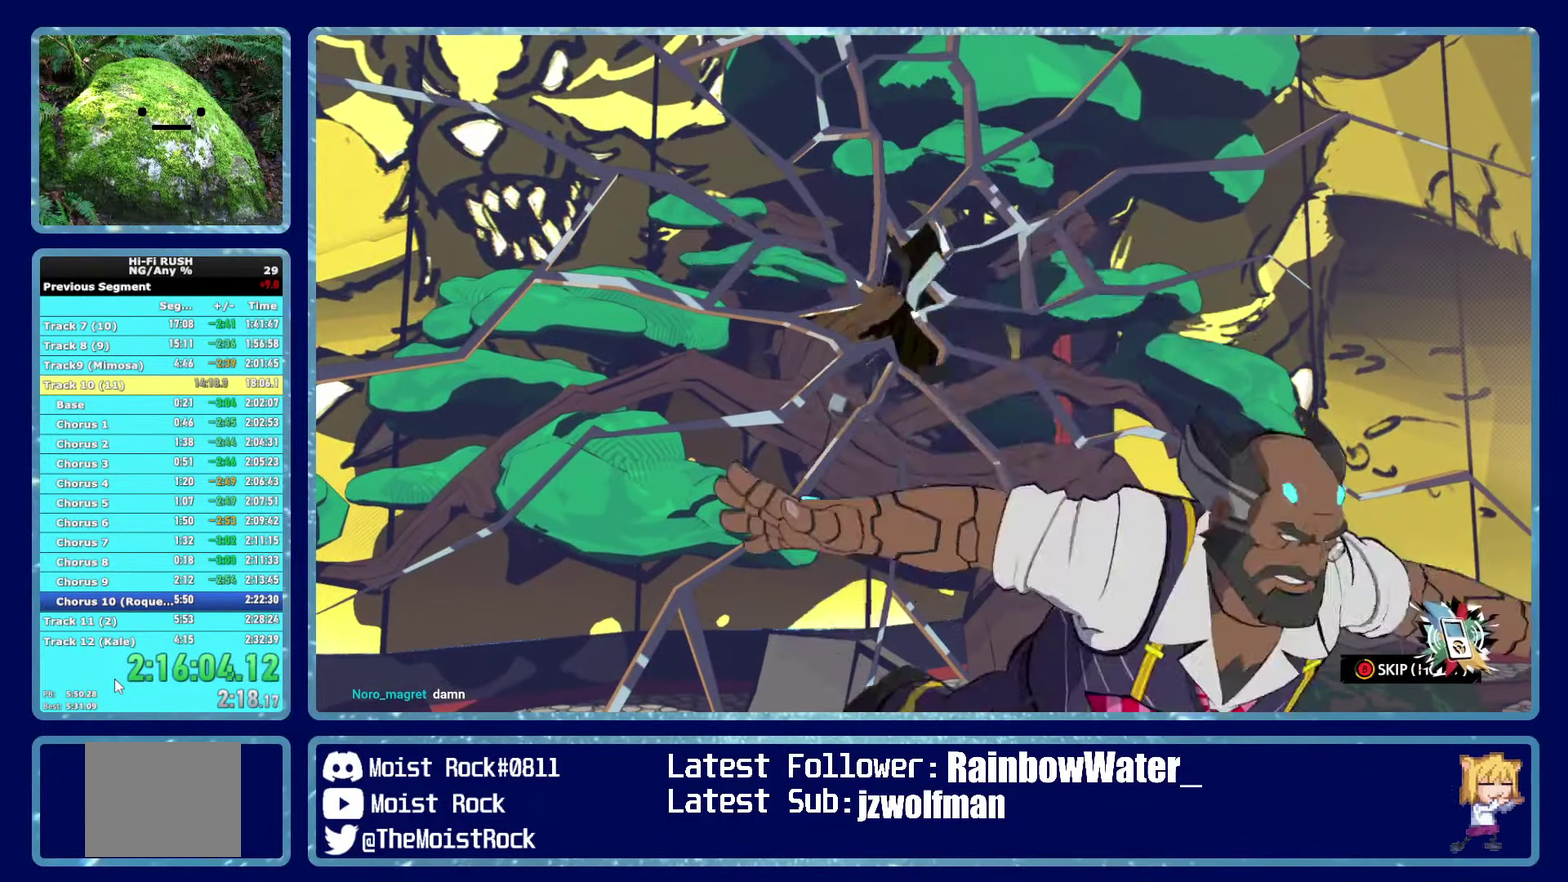
{"buttons": ["B"], "left_stick": "center", "right_stick": "center", "button_events": []}
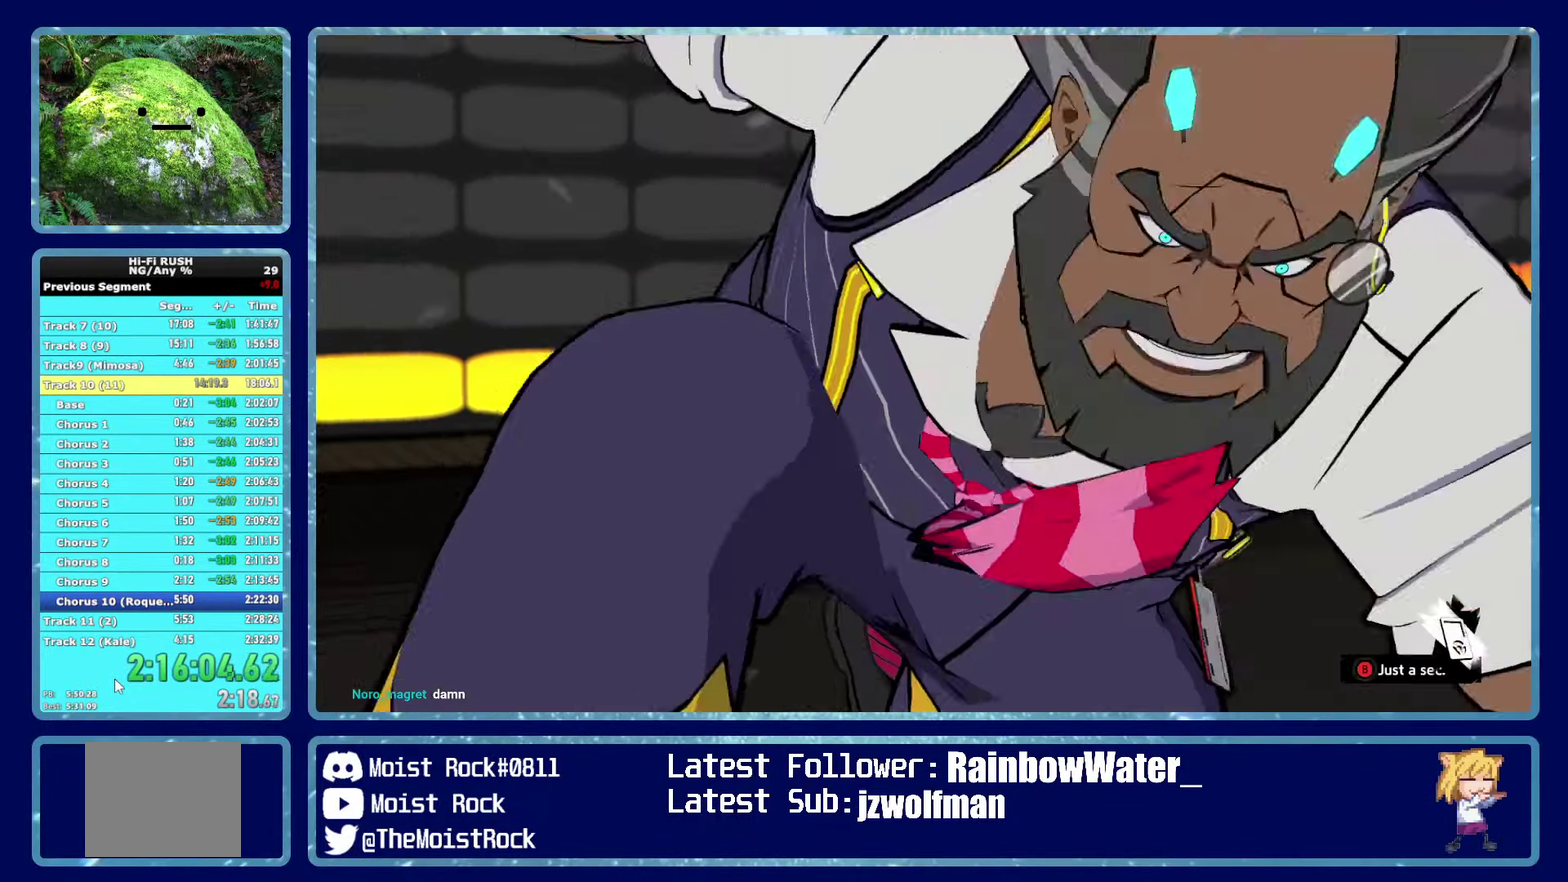
{"buttons": ["B"], "left_stick": "up", "right_stick": "center", "button_events": []}